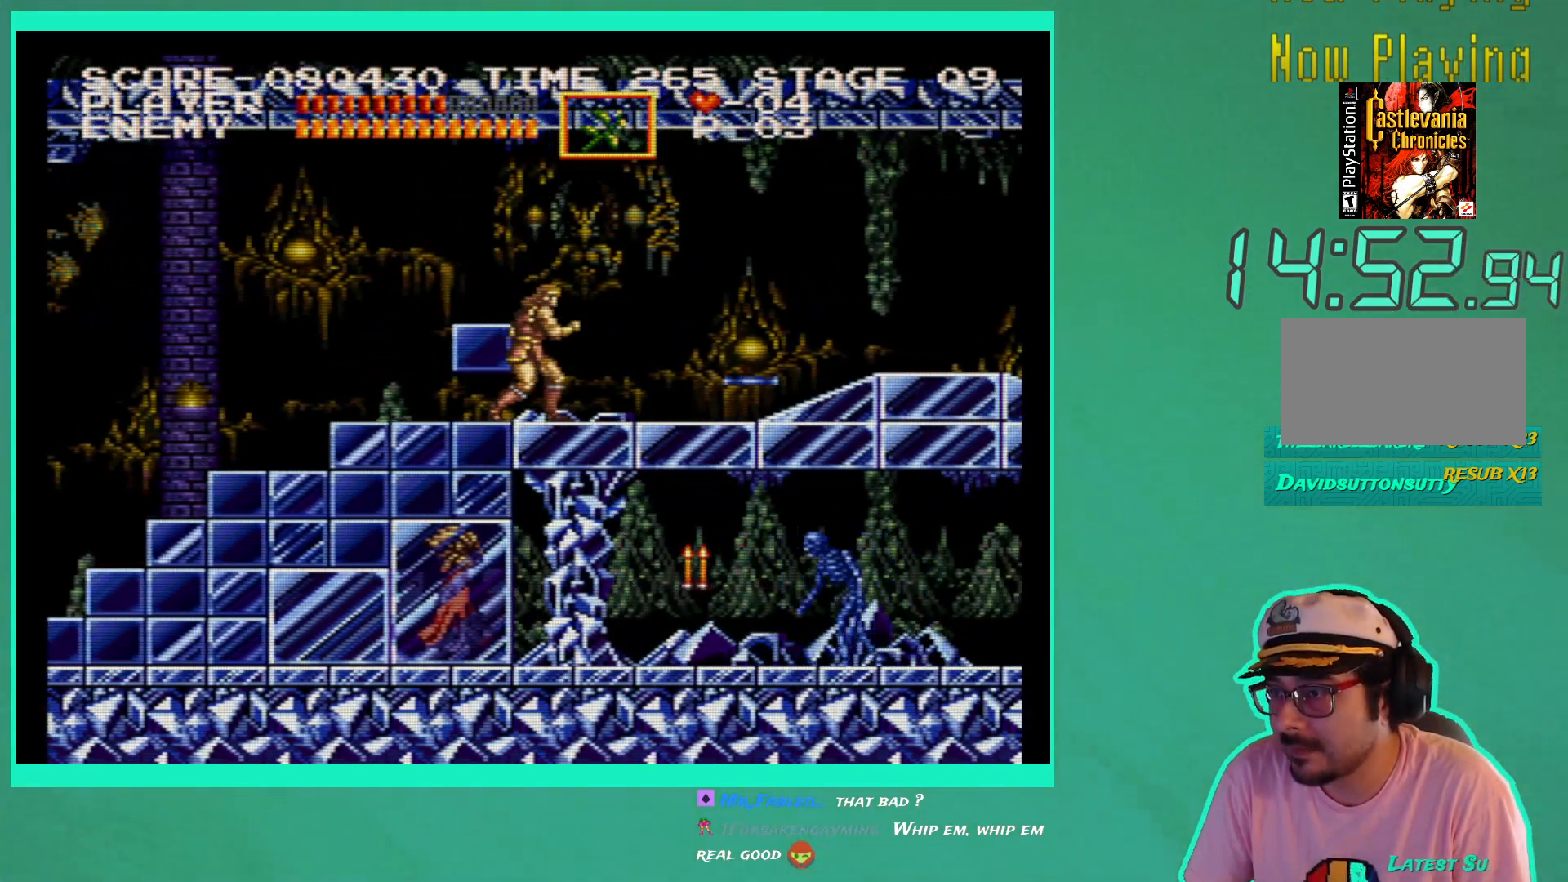
Gameplay with a controller (Xbox layout); each line is a JSON object with the inputs held at the frame after it. "events" lists button and stick changes between this image and that frame as [ms after this image, input, new state], when the widget could be followed in between. Not read: L3 R3.
{"buttons": [], "left_stick": "center", "right_stick": "center", "events": []}
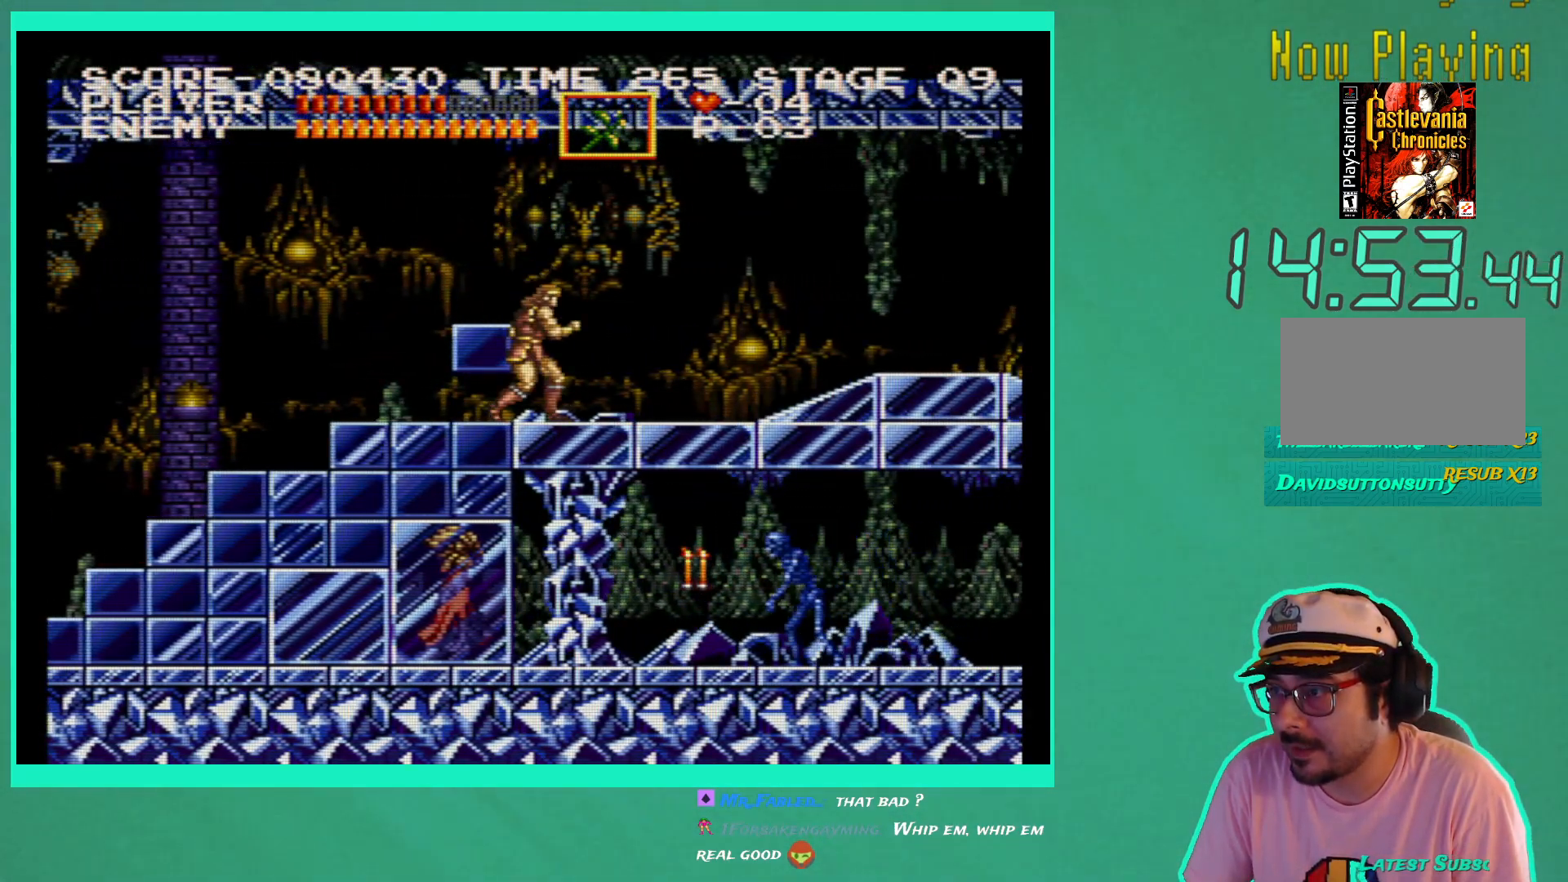
{"buttons": [], "left_stick": "center", "right_stick": "center", "events": []}
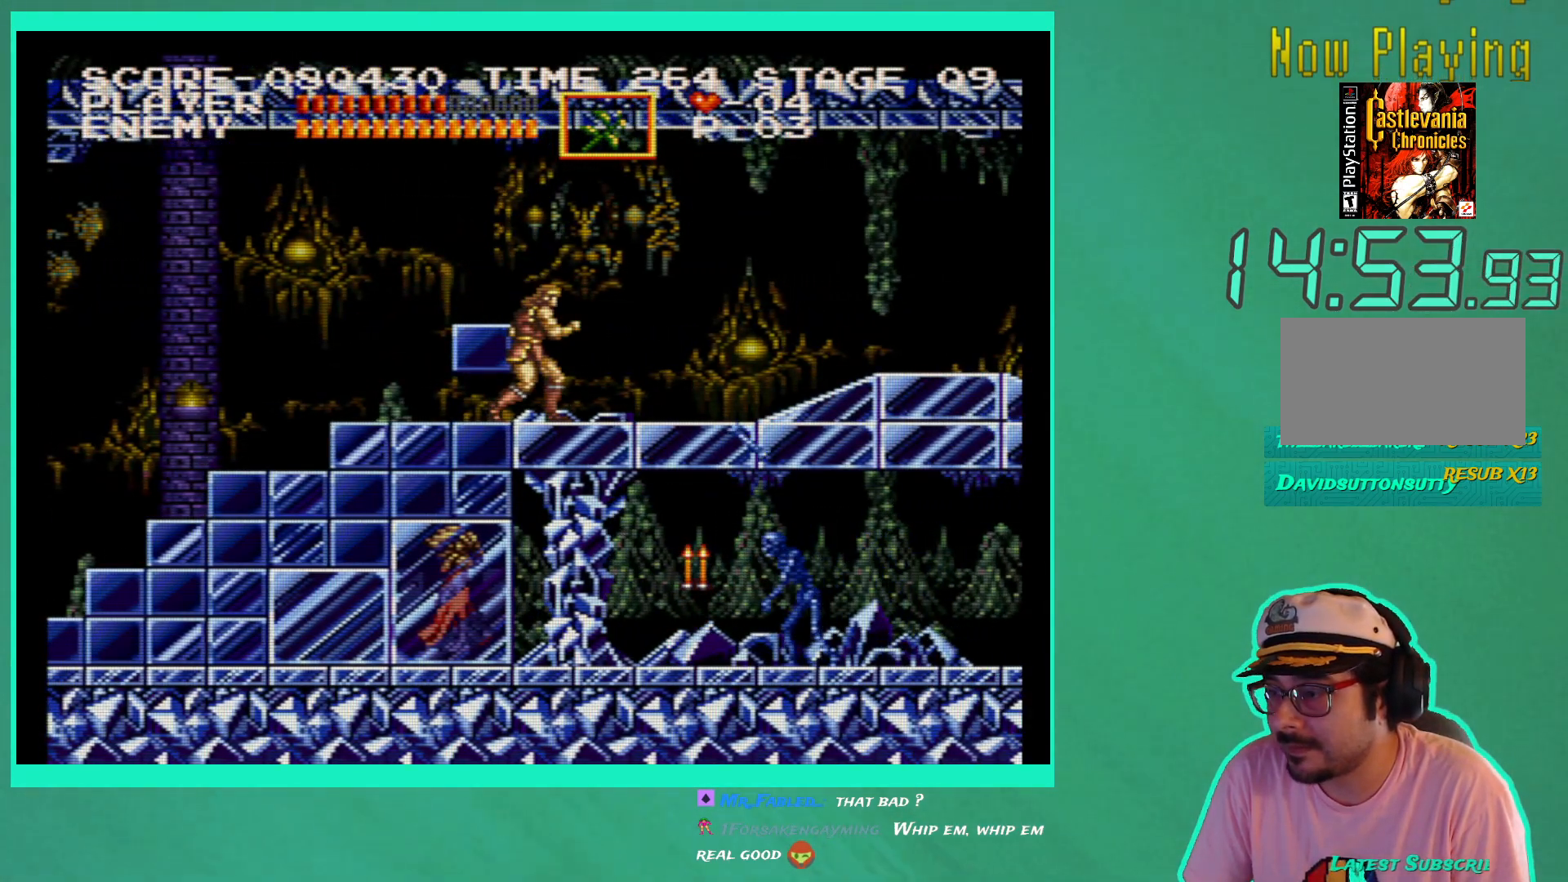
{"buttons": ["DPAD_RIGHT"], "left_stick": "center", "right_stick": "center", "events": [[400, "DPAD_RIGHT", "down"]]}
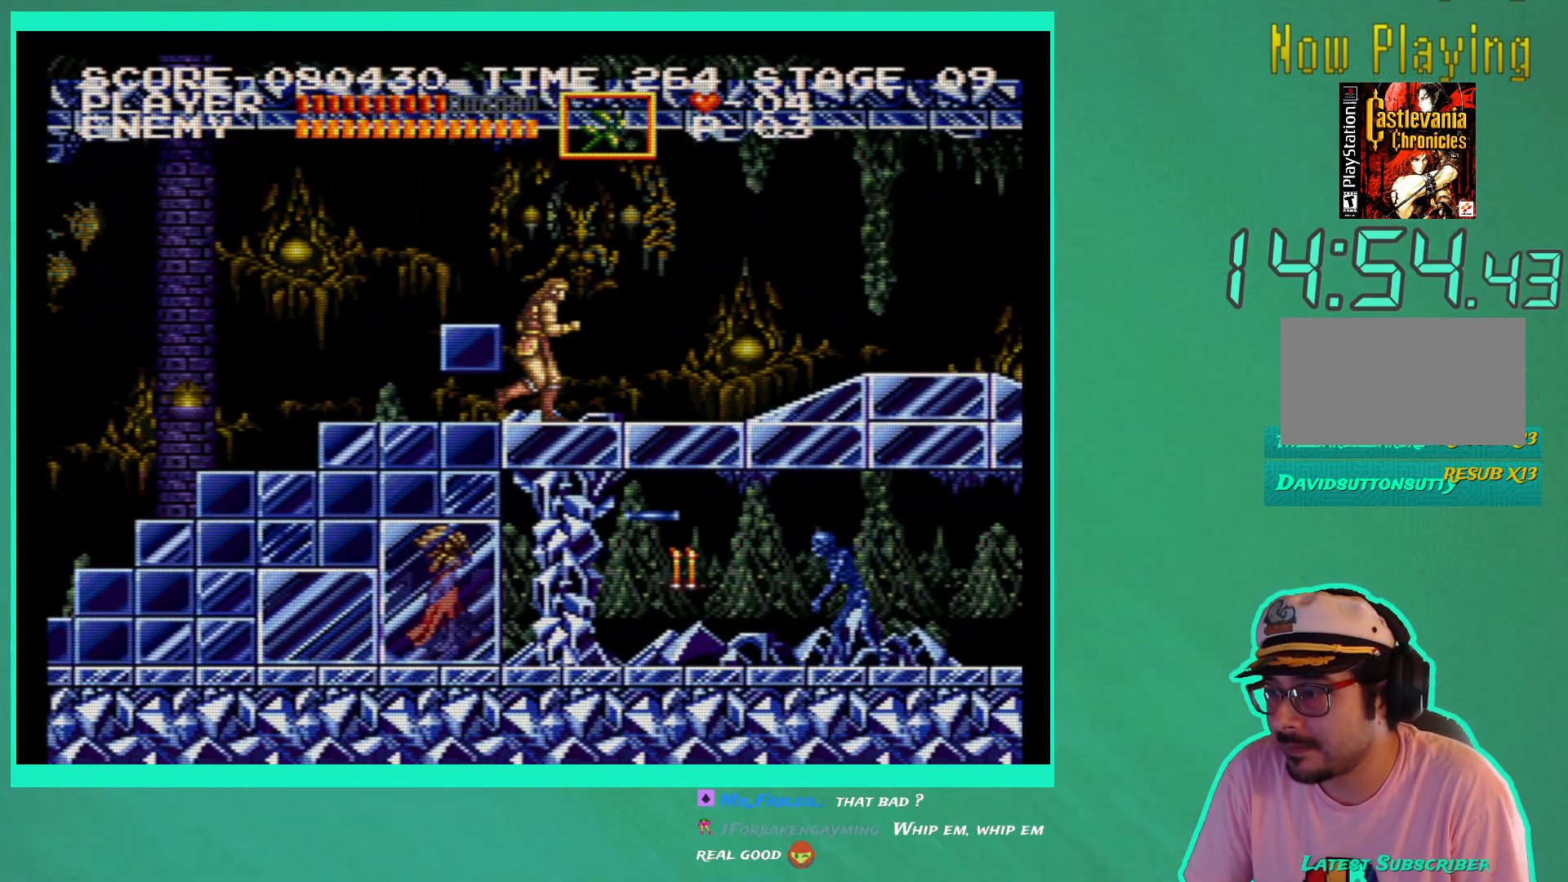
{"buttons": ["DPAD_RIGHT"], "left_stick": "center", "right_stick": "center", "events": []}
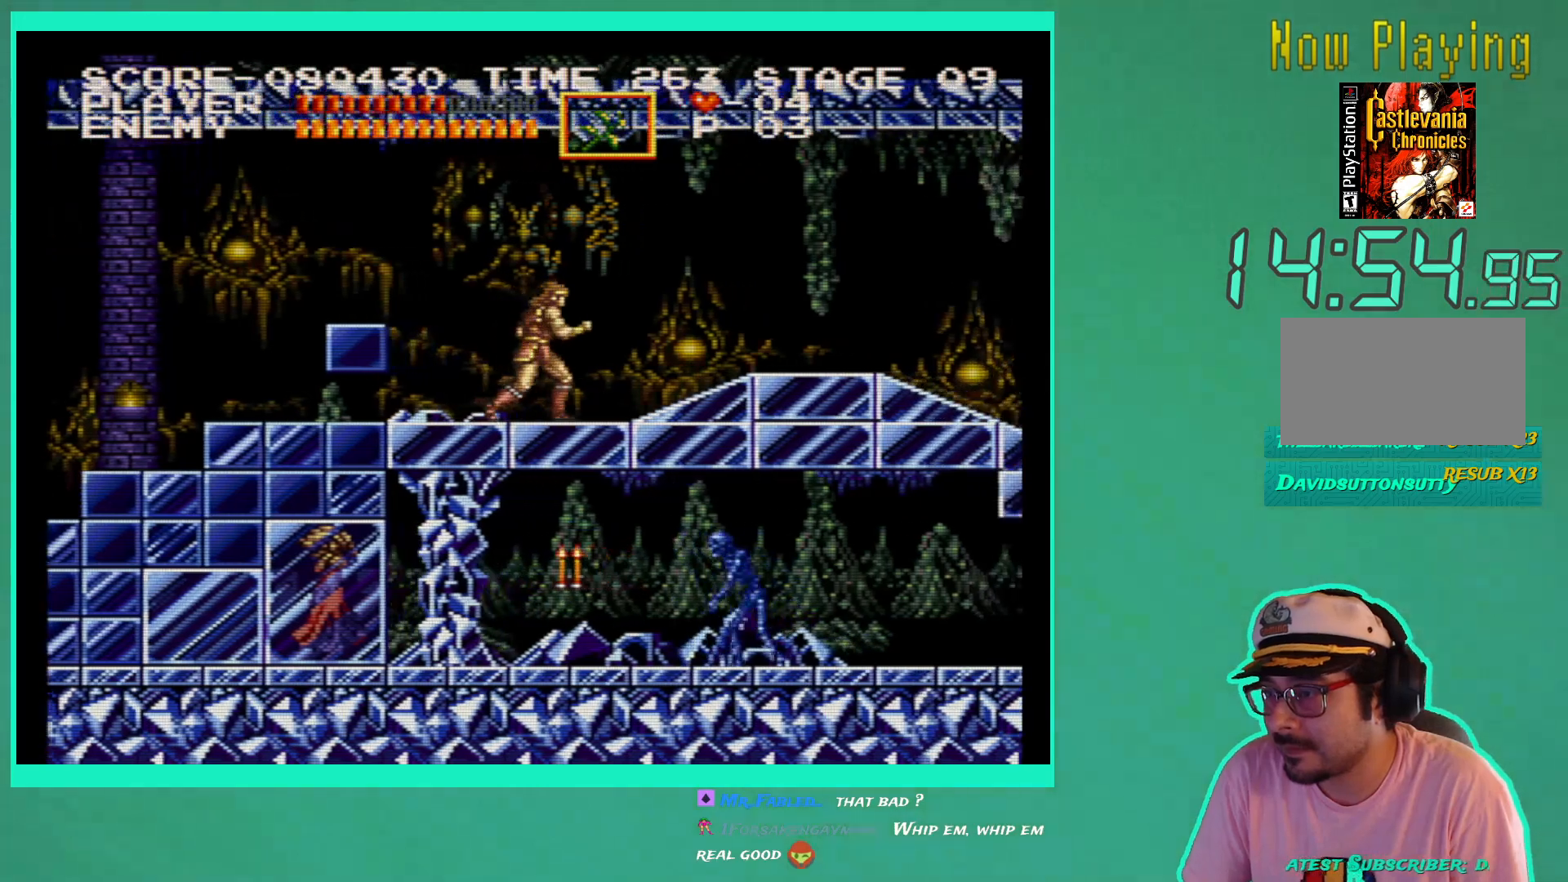
{"buttons": ["DPAD_RIGHT"], "left_stick": "center", "right_stick": "center", "events": [[167, "A", "down"], [383, "A", "up"]]}
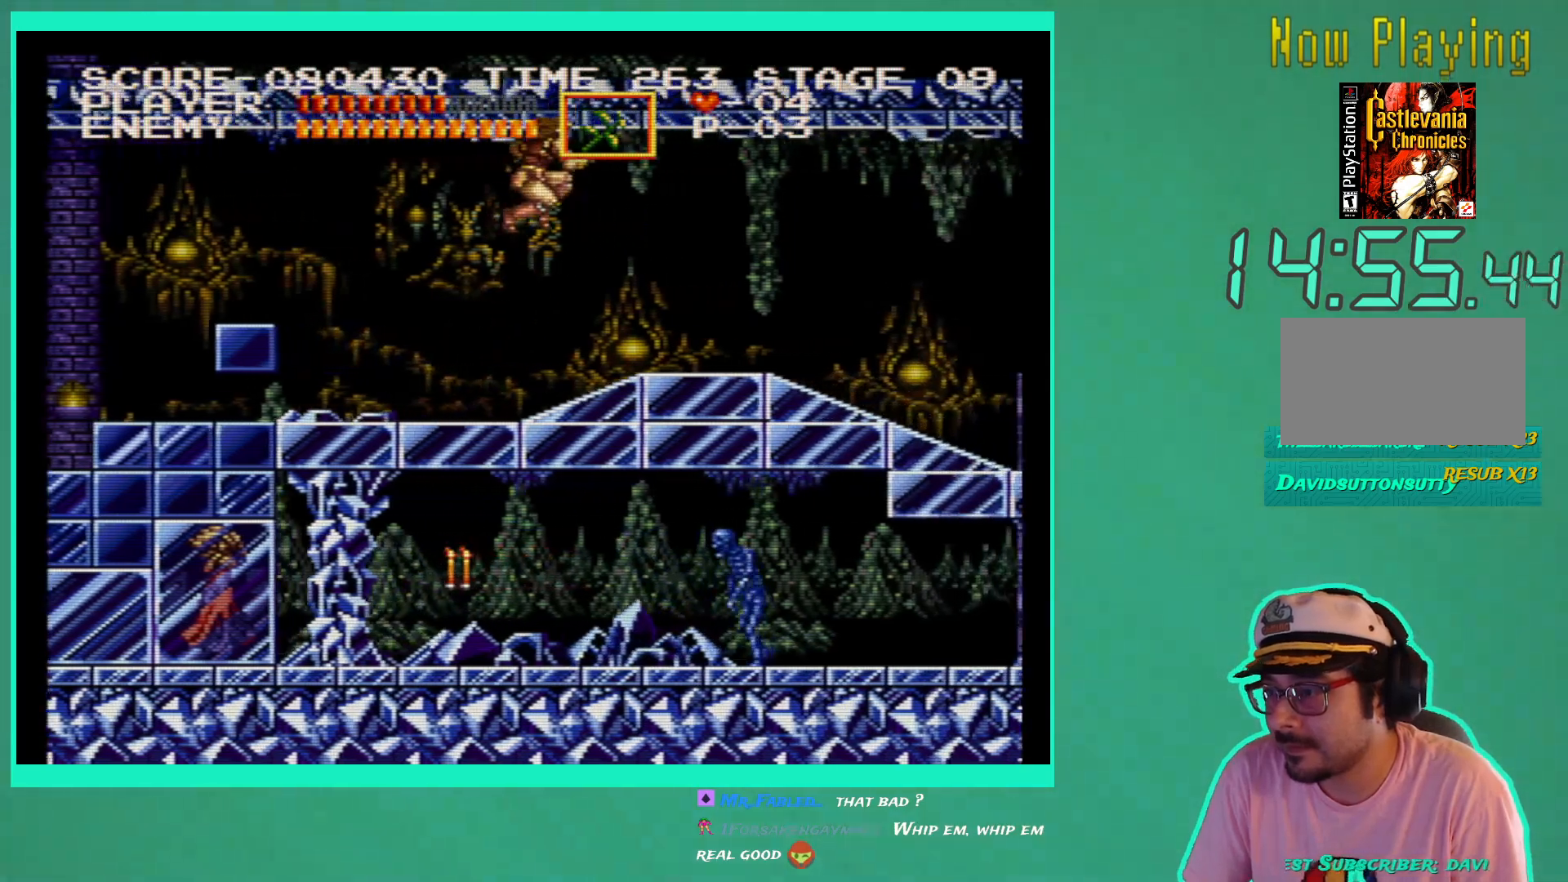
{"buttons": ["A", "DPAD_RIGHT"], "left_stick": "center", "right_stick": "center", "events": [[400, "A", "down"]]}
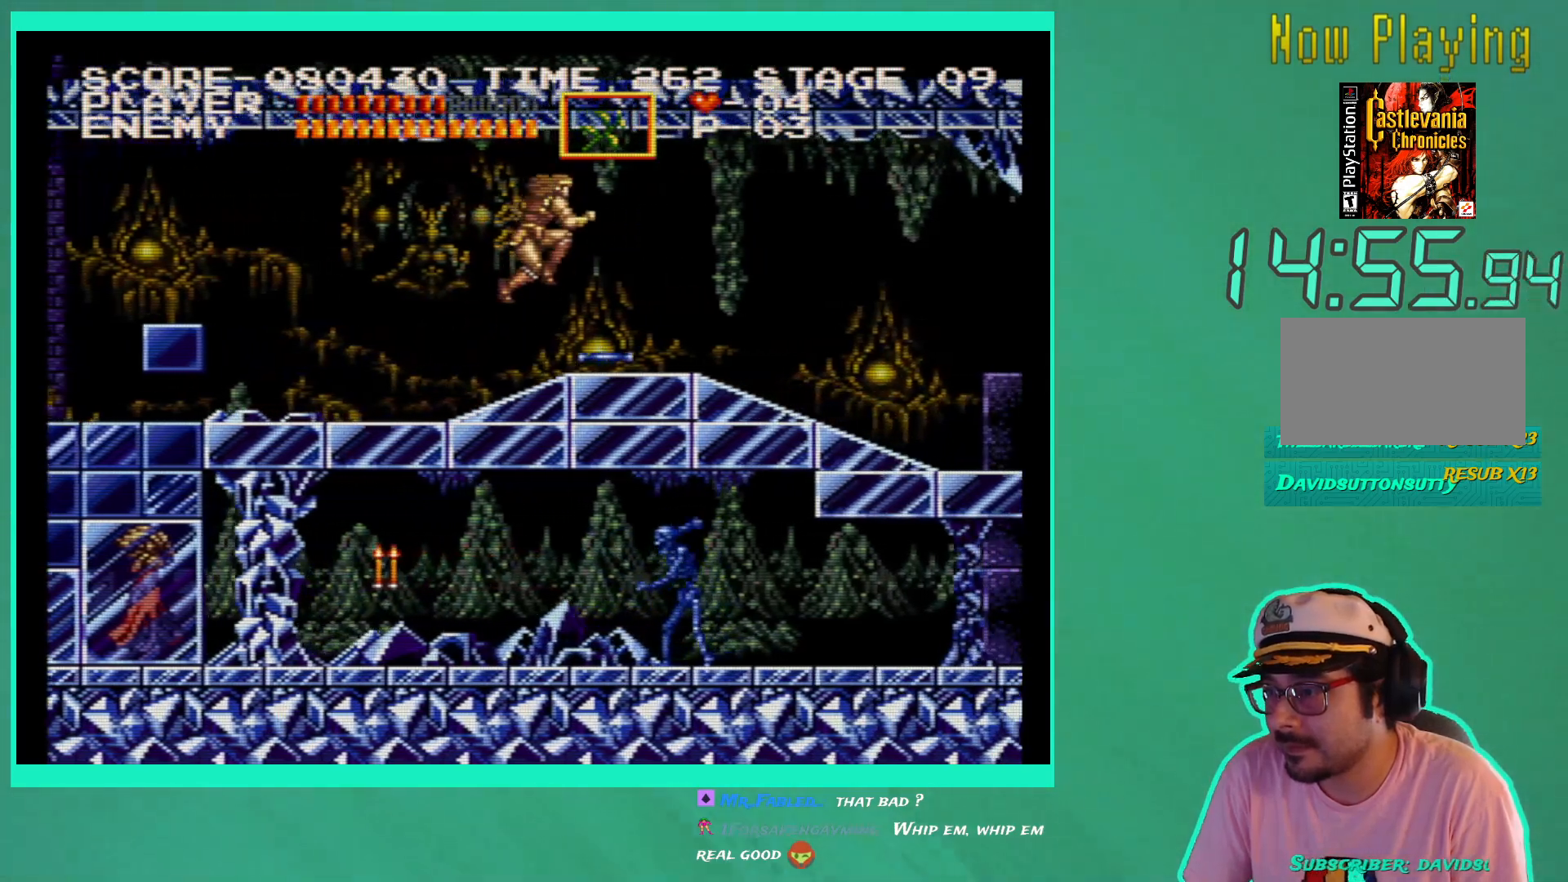
{"buttons": ["DPAD_RIGHT"], "left_stick": "center", "right_stick": "center", "events": [[100, "A", "up"]]}
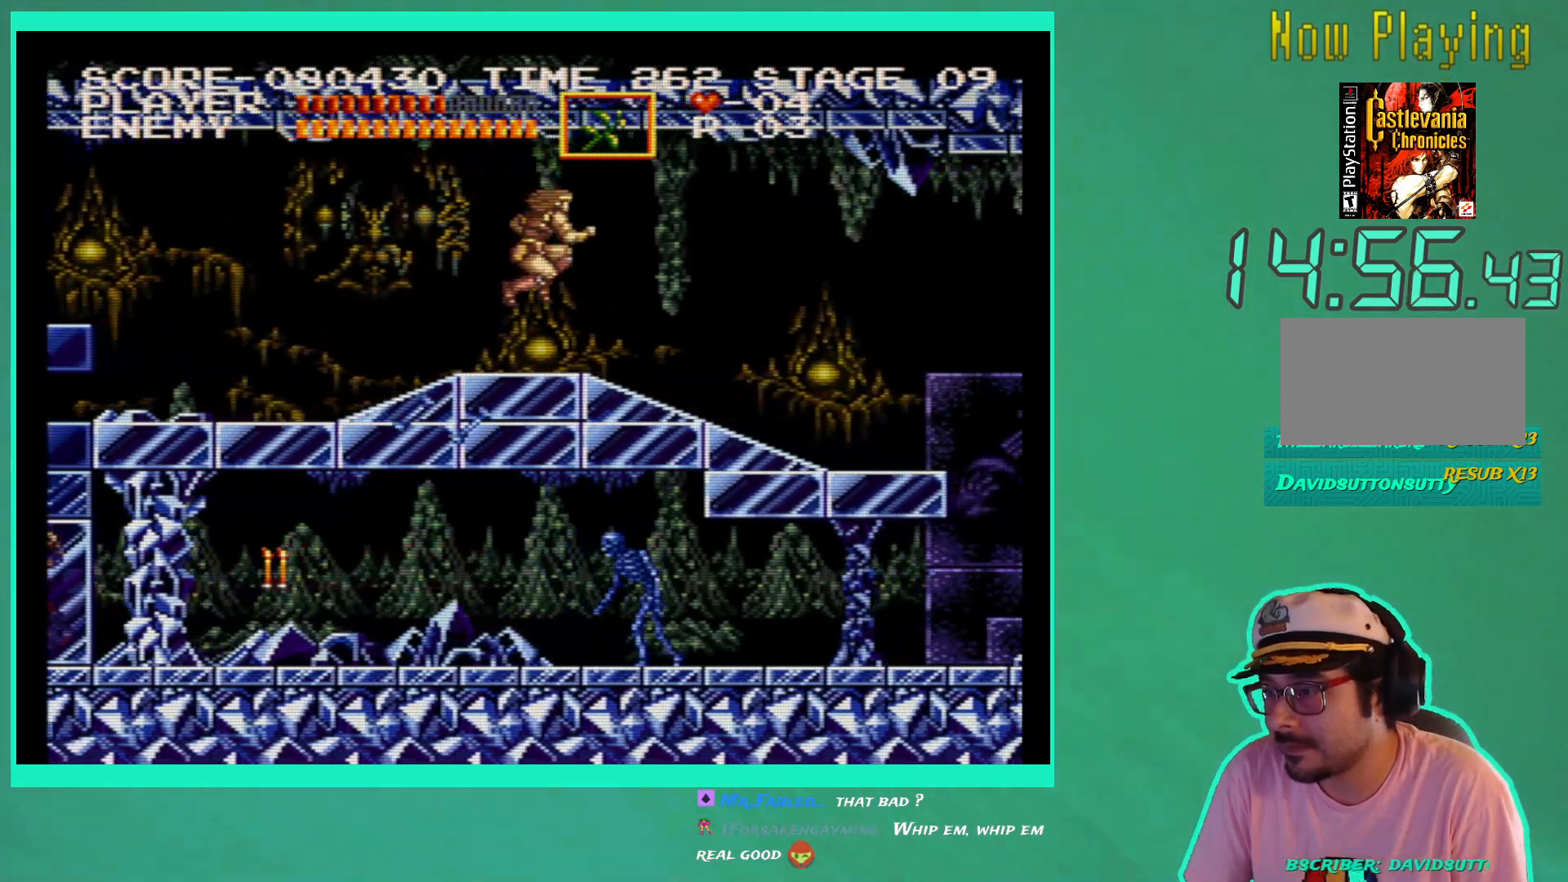
{"buttons": ["DPAD_RIGHT"], "left_stick": "center", "right_stick": "center", "events": []}
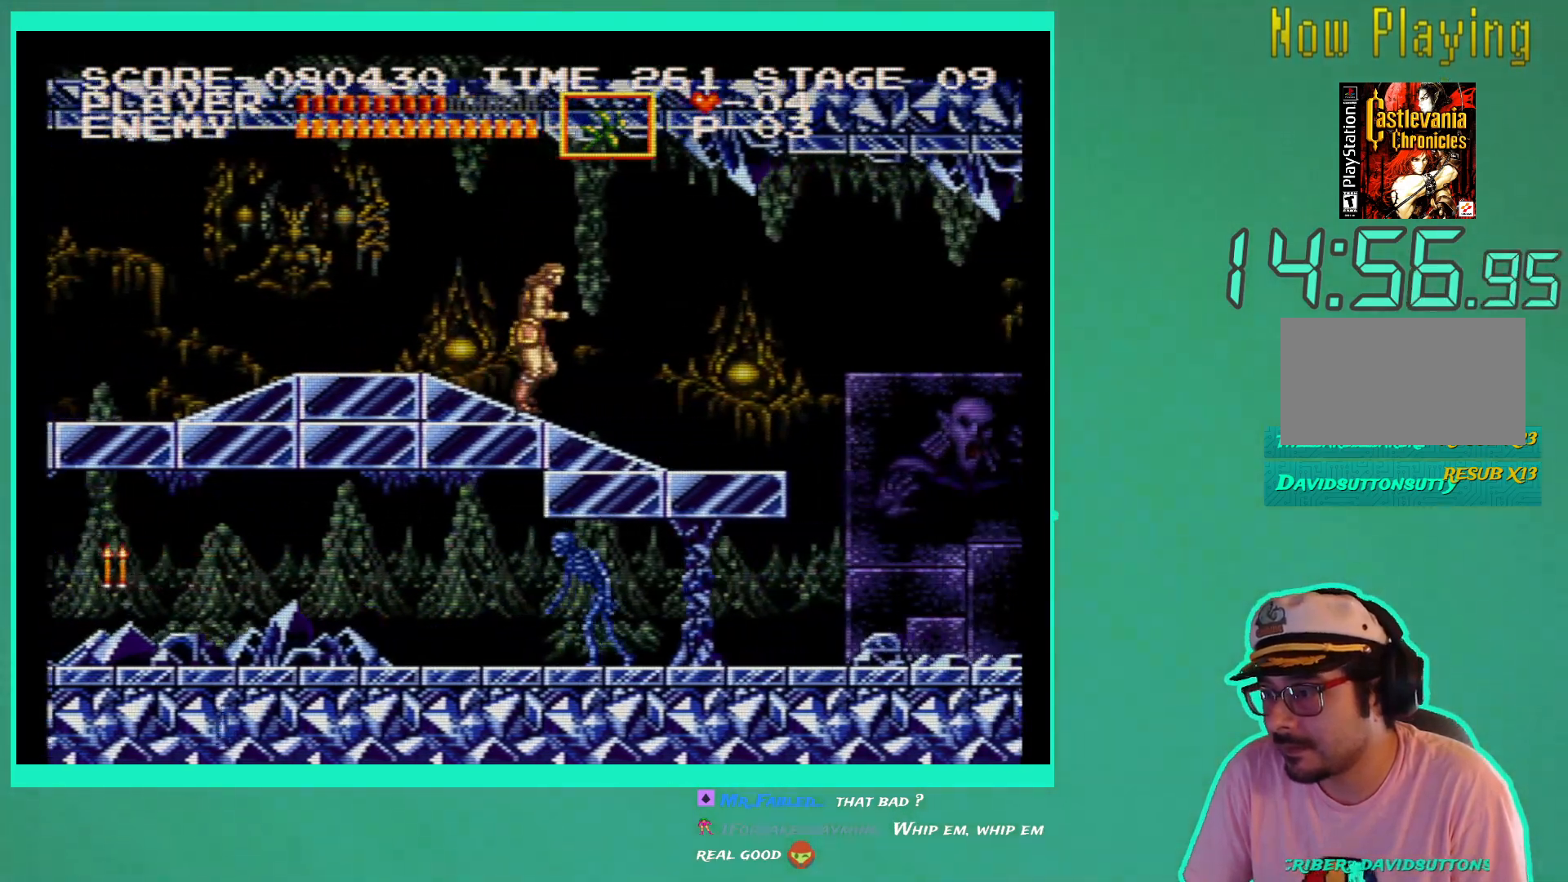
{"buttons": ["DPAD_RIGHT"], "left_stick": "center", "right_stick": "center", "events": []}
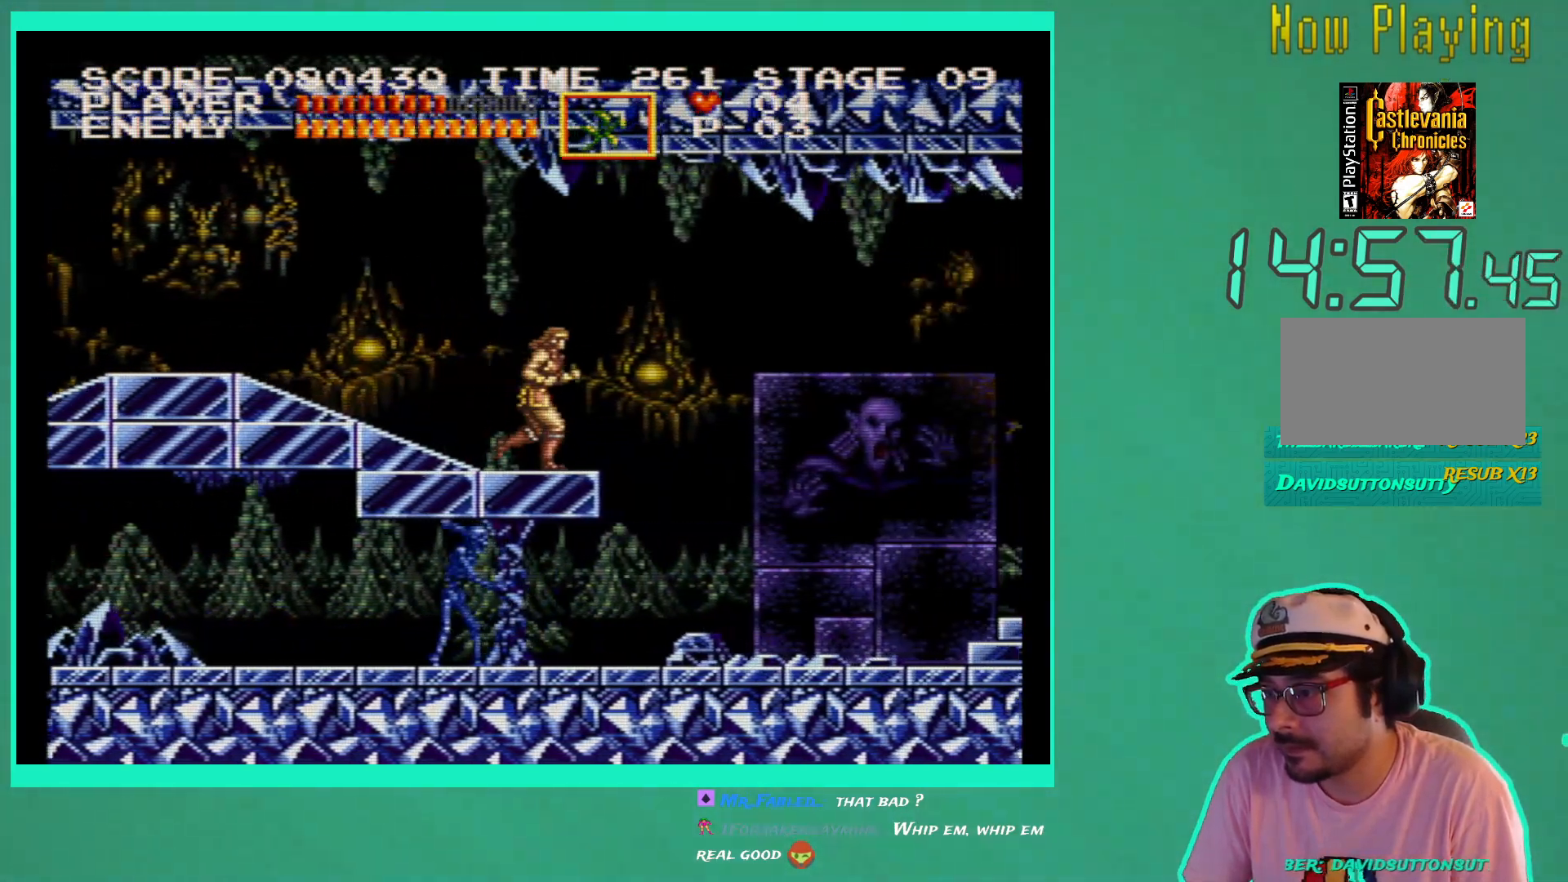
{"buttons": ["DPAD_RIGHT"], "left_stick": "center", "right_stick": "center", "events": [[67, "A", "down"], [183, "A", "up"]]}
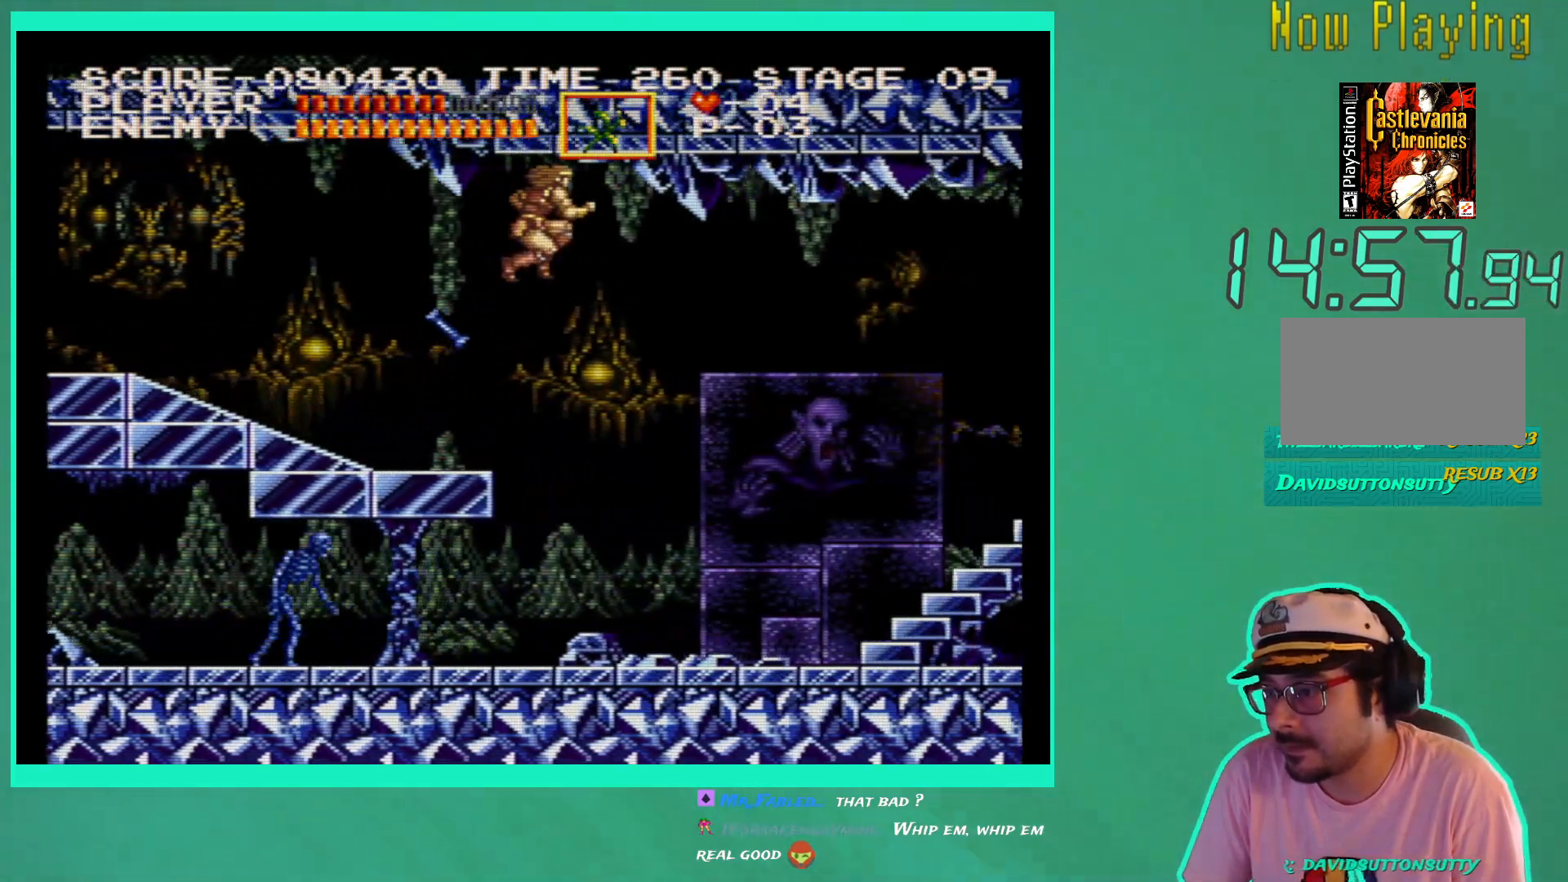
{"buttons": ["DPAD_RIGHT"], "left_stick": "center", "right_stick": "center", "events": []}
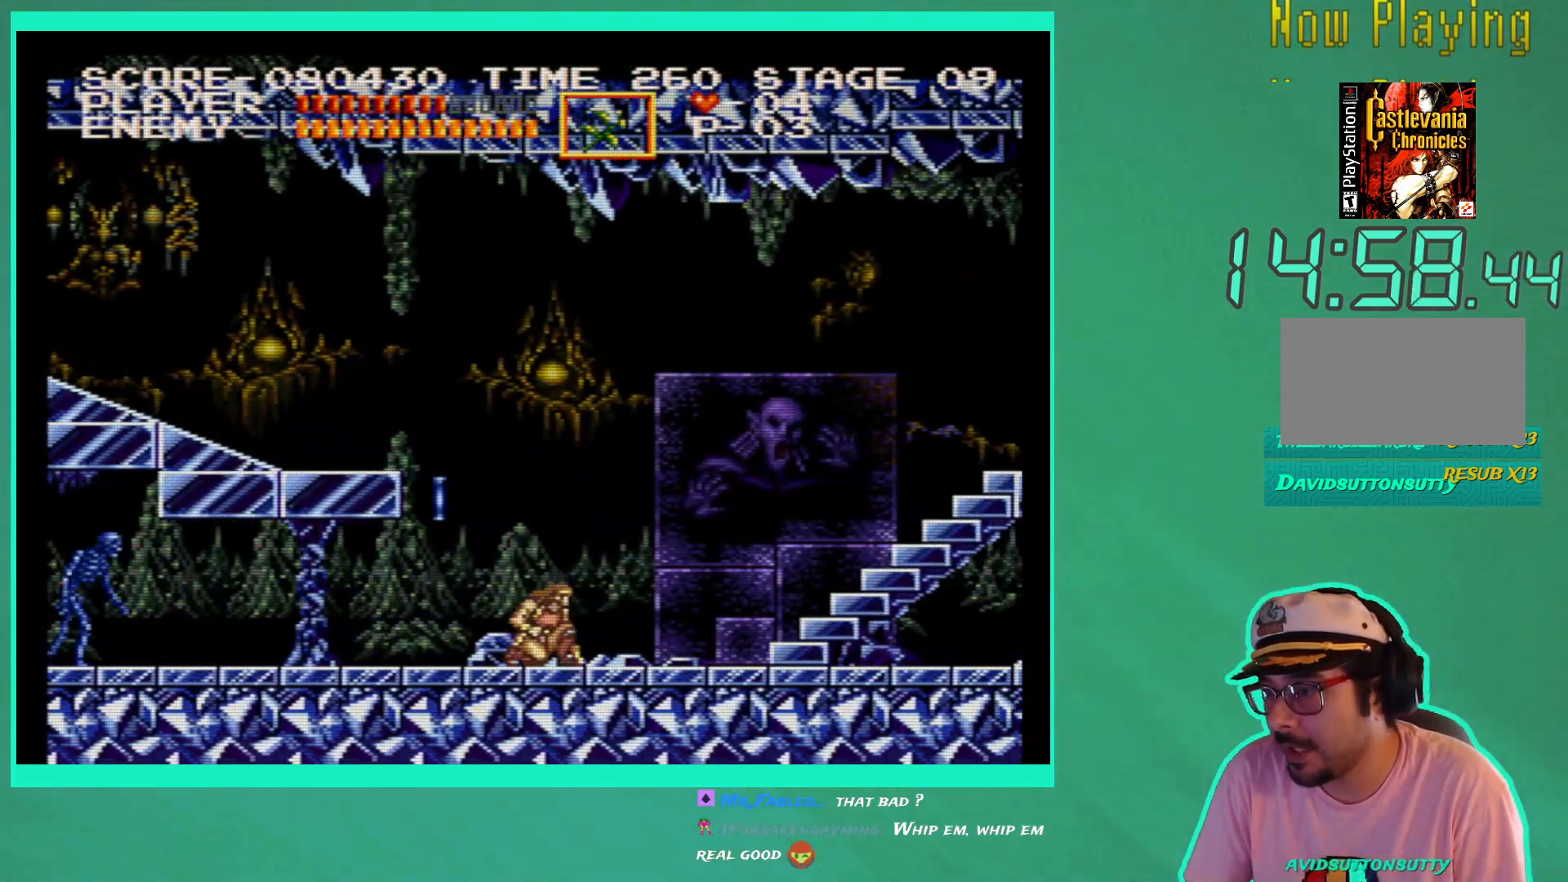
{"buttons": ["X", "DPAD_LEFT"], "left_stick": "center", "right_stick": "center", "events": [[117, "DPAD_RIGHT", "up"], [200, "DPAD_LEFT", "down"], [433, "X", "down"]]}
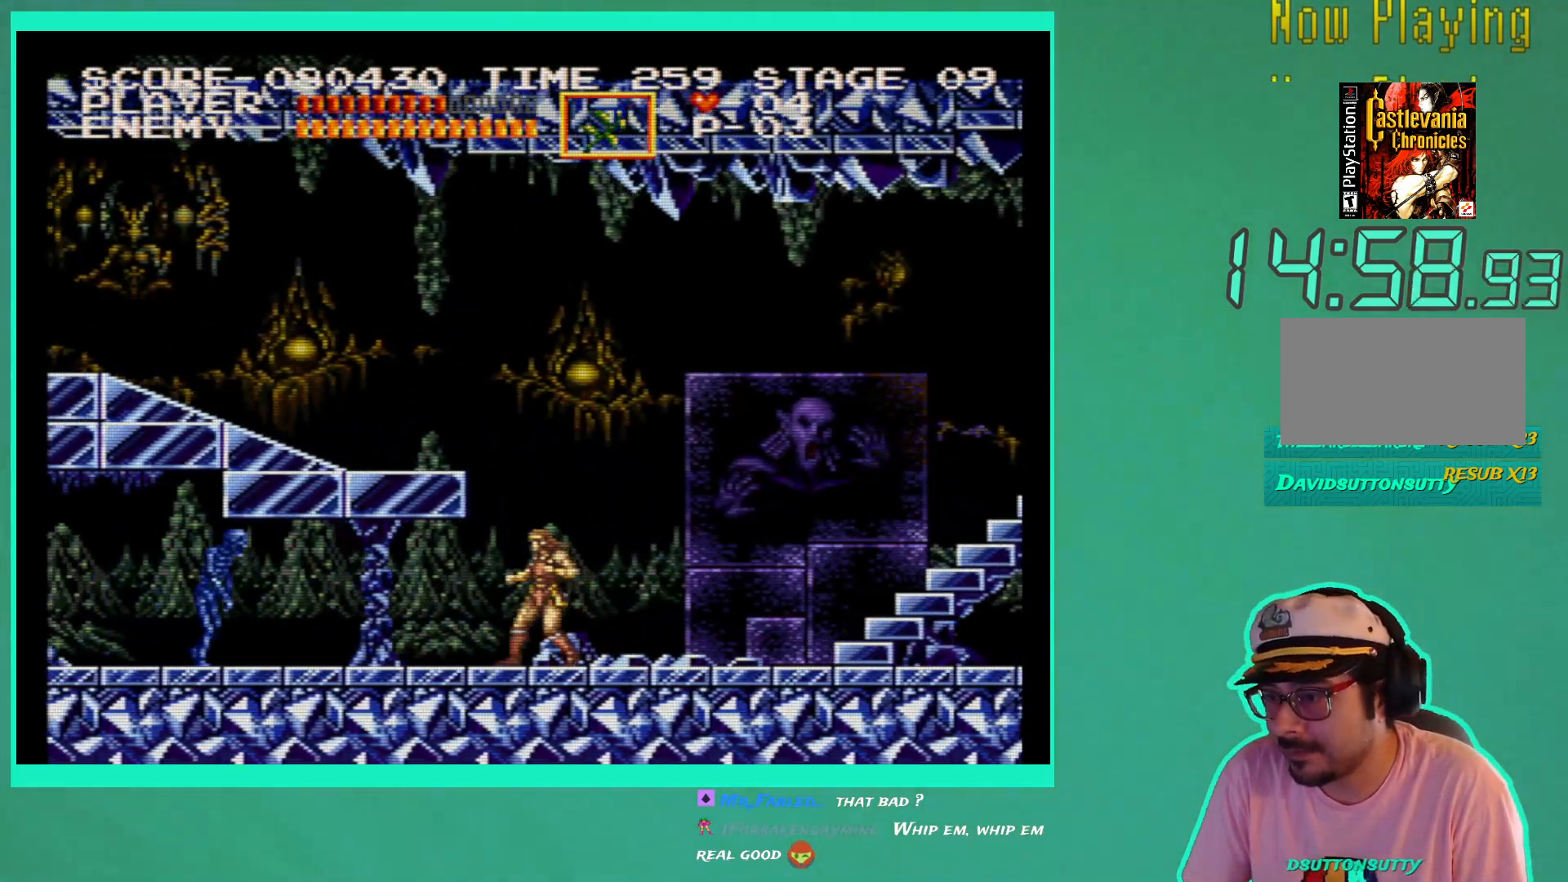
{"buttons": ["DPAD_LEFT"], "left_stick": "center", "right_stick": "center", "events": [[33, "X", "up"], [117, "X", "down"], [200, "X", "up"], [267, "X", "down"], [300, "X", "up"], [450, "X", "down"], [483, "X", "up"]]}
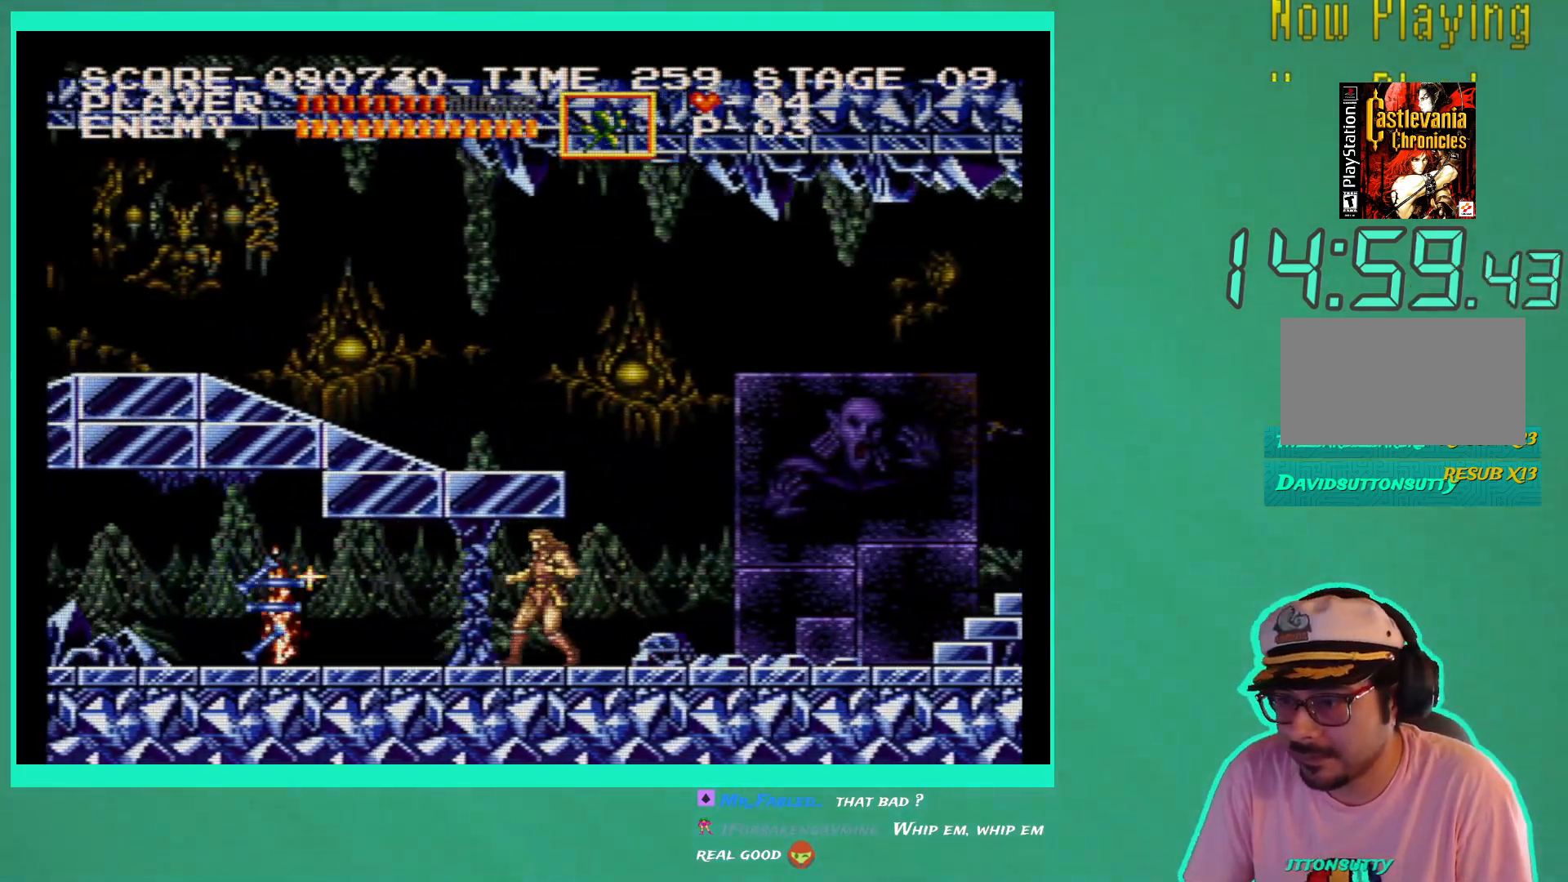
{"buttons": ["DPAD_LEFT"], "left_stick": "center", "right_stick": "center", "events": [[67, "X", "down"], [150, "X", "up"]]}
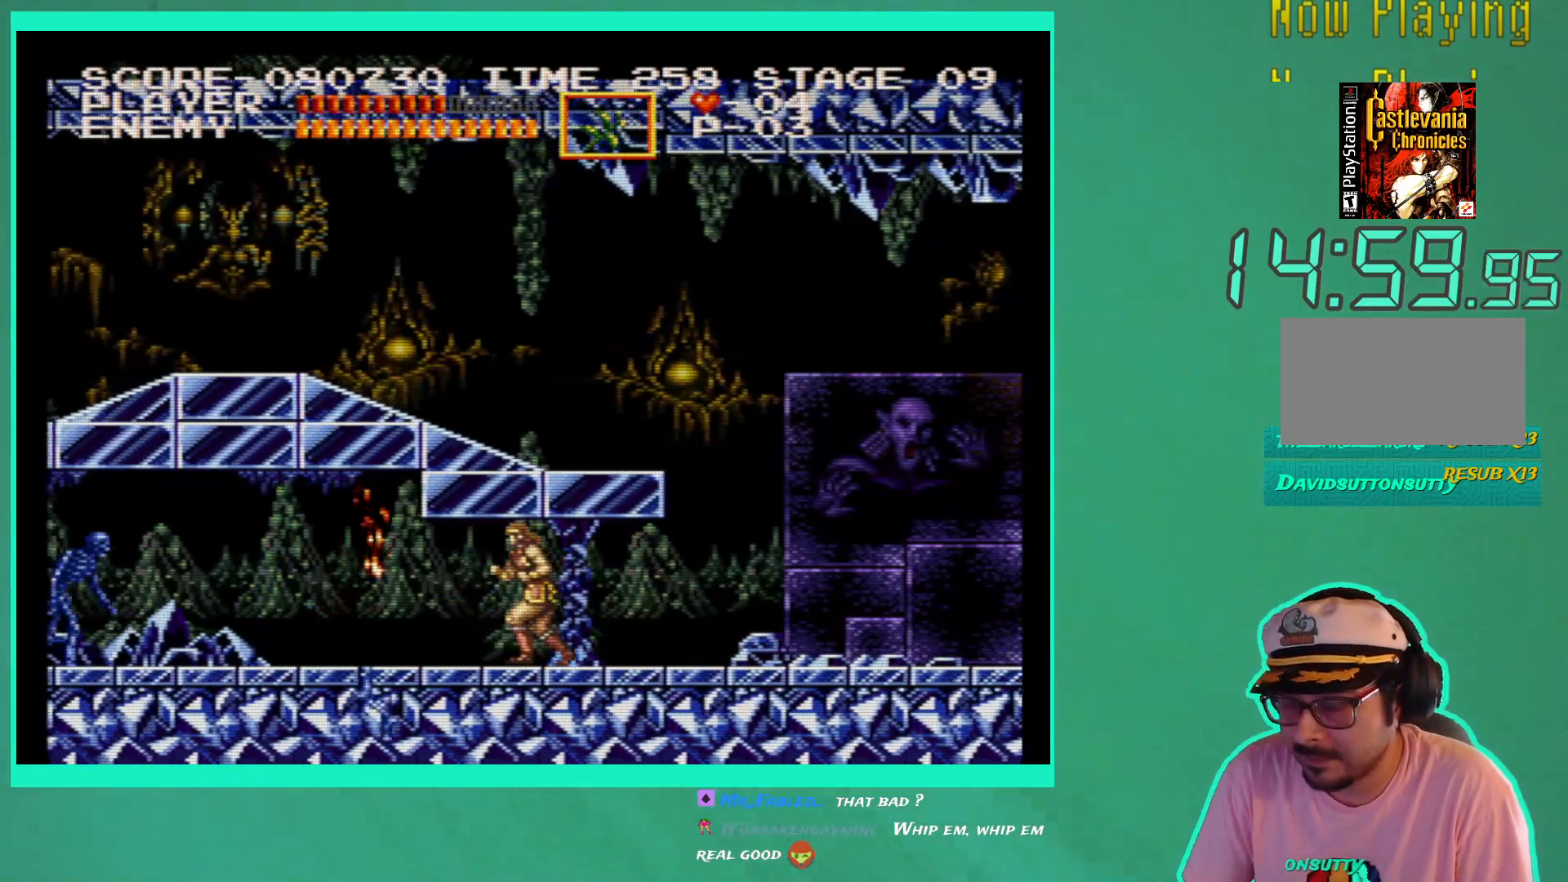
{"buttons": ["X"], "left_stick": "center", "right_stick": "center", "events": [[350, "X", "down"], [400, "X", "up"], [433, "DPAD_LEFT", "up"], [483, "X", "down"]]}
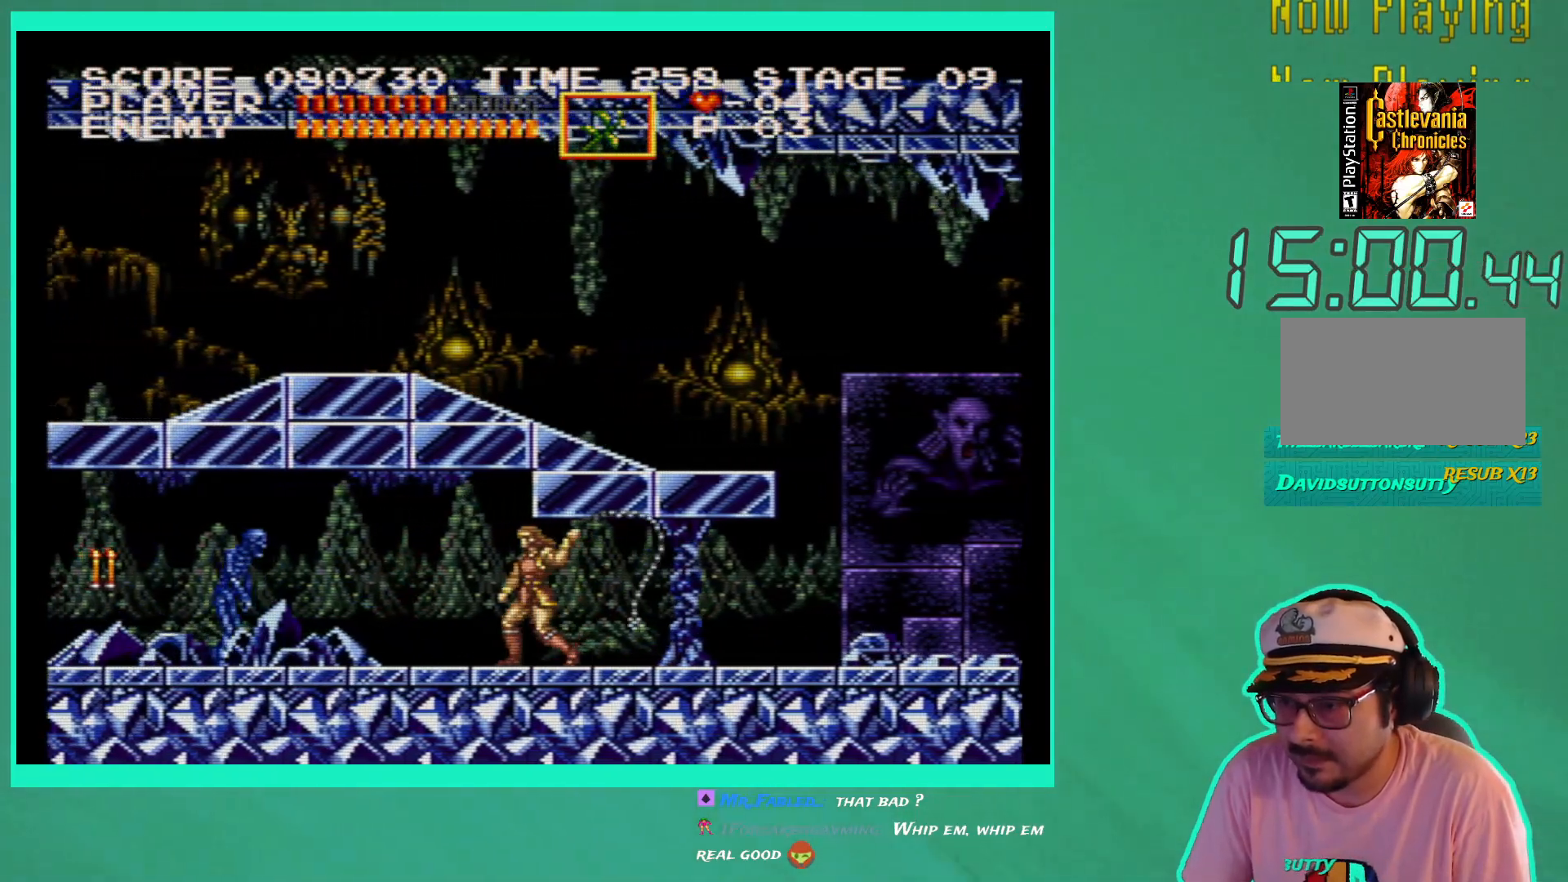
{"buttons": ["DPAD_LEFT"], "left_stick": "center", "right_stick": "center", "events": [[33, "DPAD_LEFT", "down"], [67, "X", "up"], [150, "X", "down"], [200, "X", "up"]]}
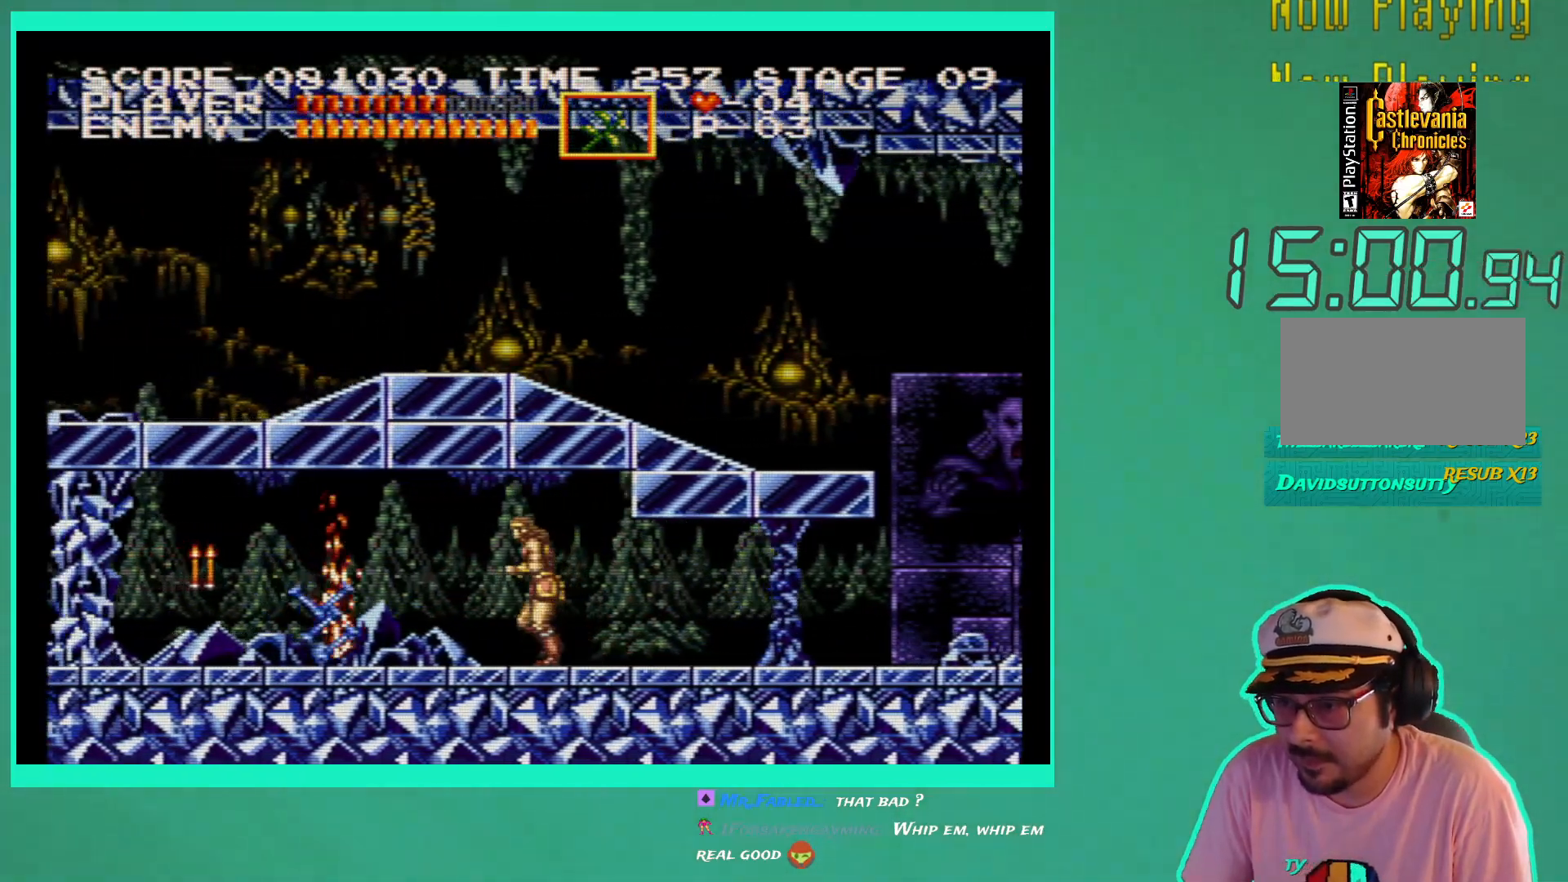
{"buttons": [], "left_stick": "center", "right_stick": "center", "events": [[183, "X", "down"], [283, "X", "up"], [333, "DPAD_LEFT", "up"], [350, "X", "down"], [433, "X", "up"]]}
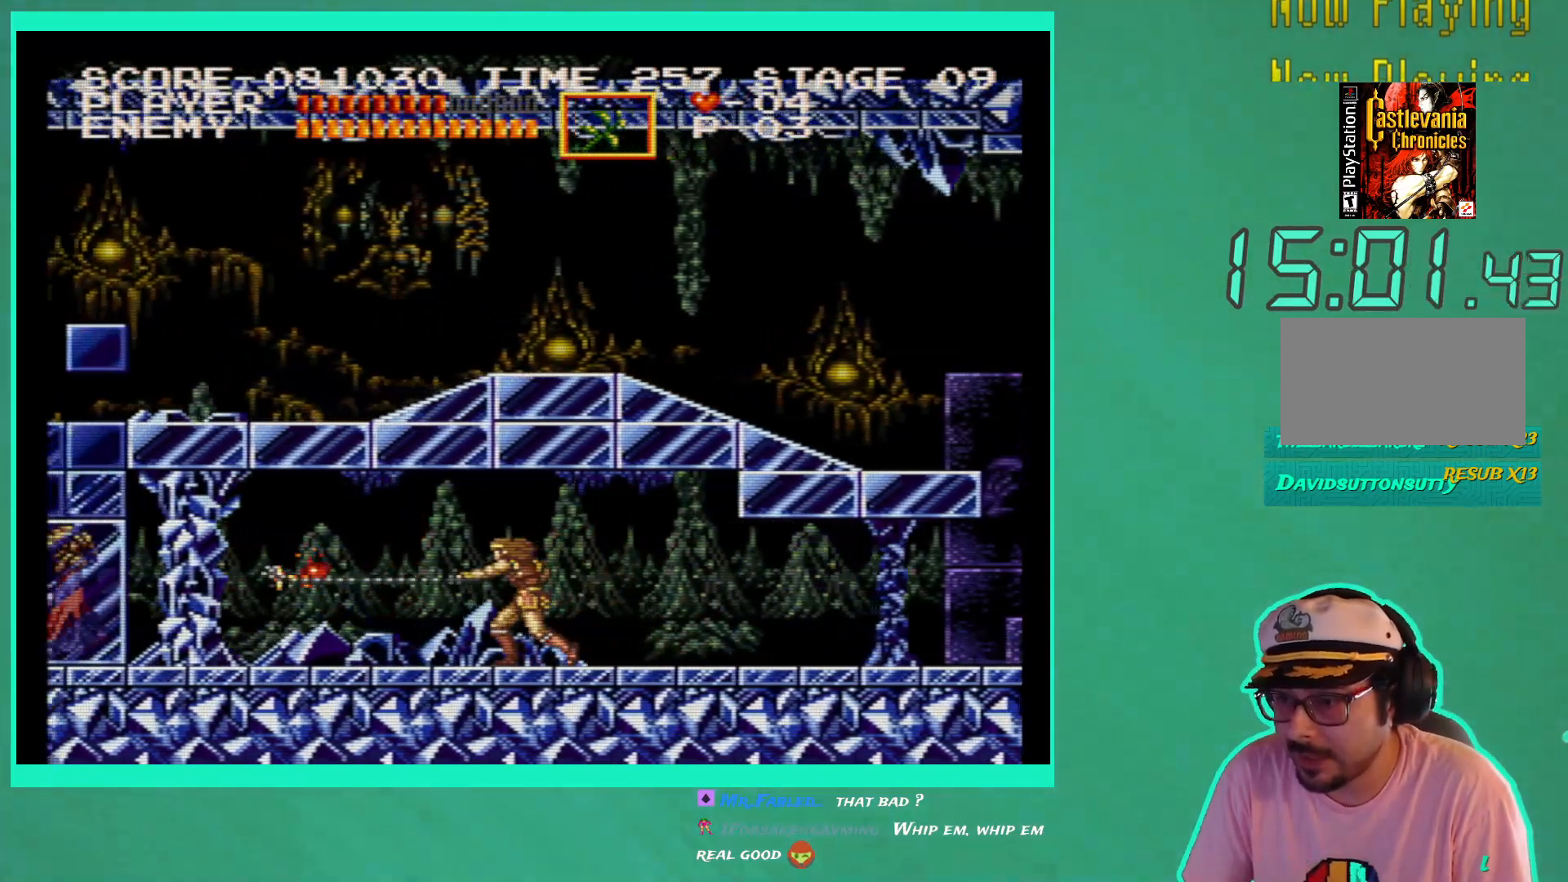
{"buttons": ["DPAD_LEFT"], "left_stick": "center", "right_stick": "center", "events": [[83, "DPAD_LEFT", "down"]]}
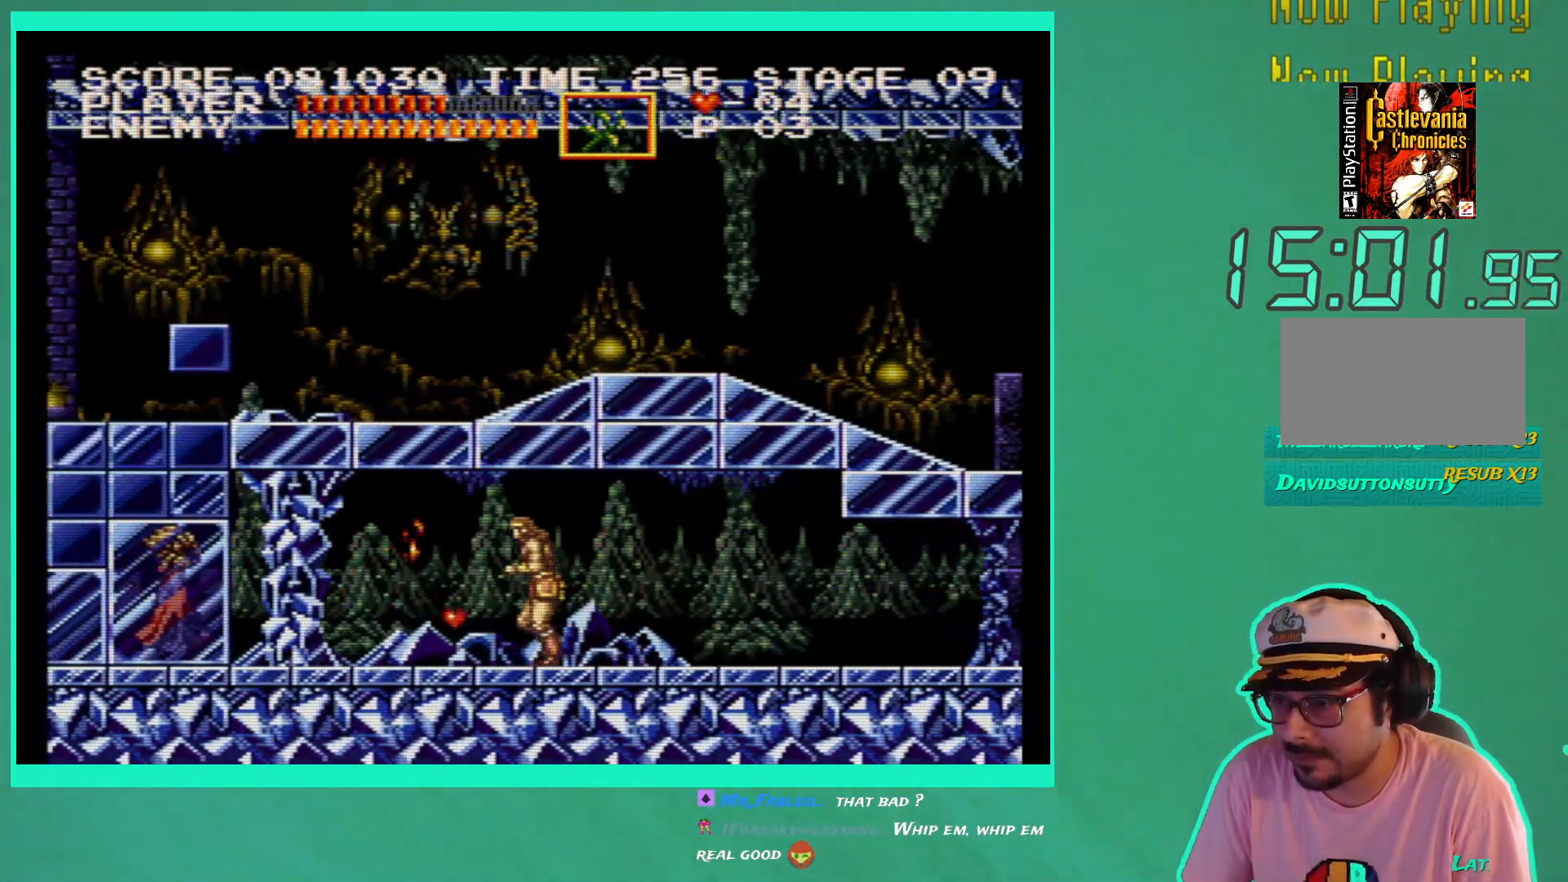
{"buttons": ["DPAD_RIGHT"], "left_stick": "center", "right_stick": "center", "events": [[167, "DPAD_LEFT", "up"], [217, "DPAD_RIGHT", "down"]]}
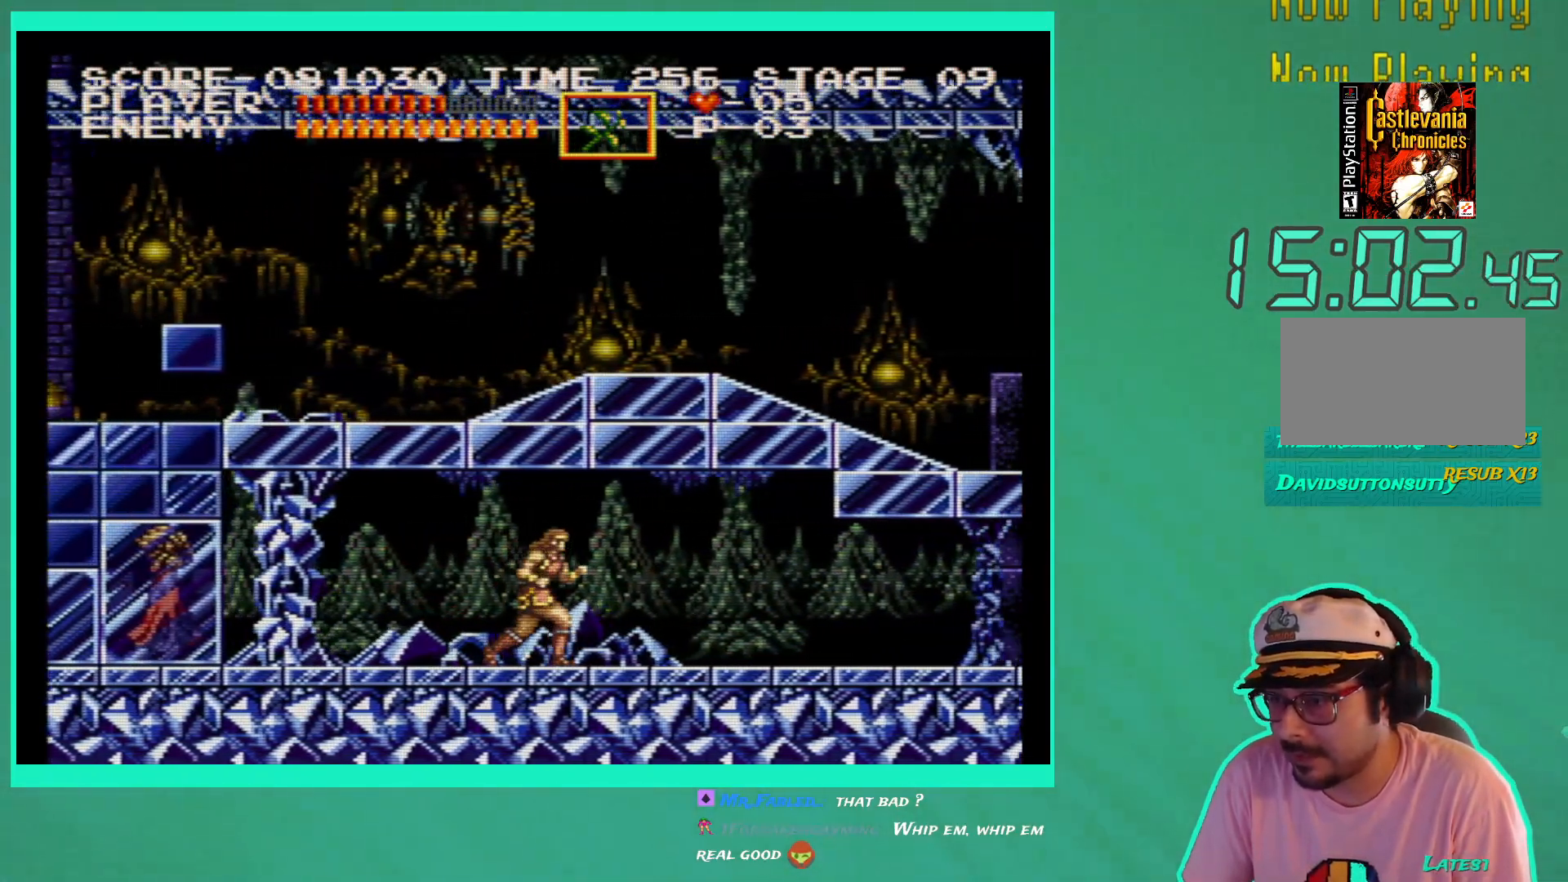
{"buttons": ["DPAD_RIGHT"], "left_stick": "center", "right_stick": "center", "events": [[17, "A", "down"], [83, "A", "up"]]}
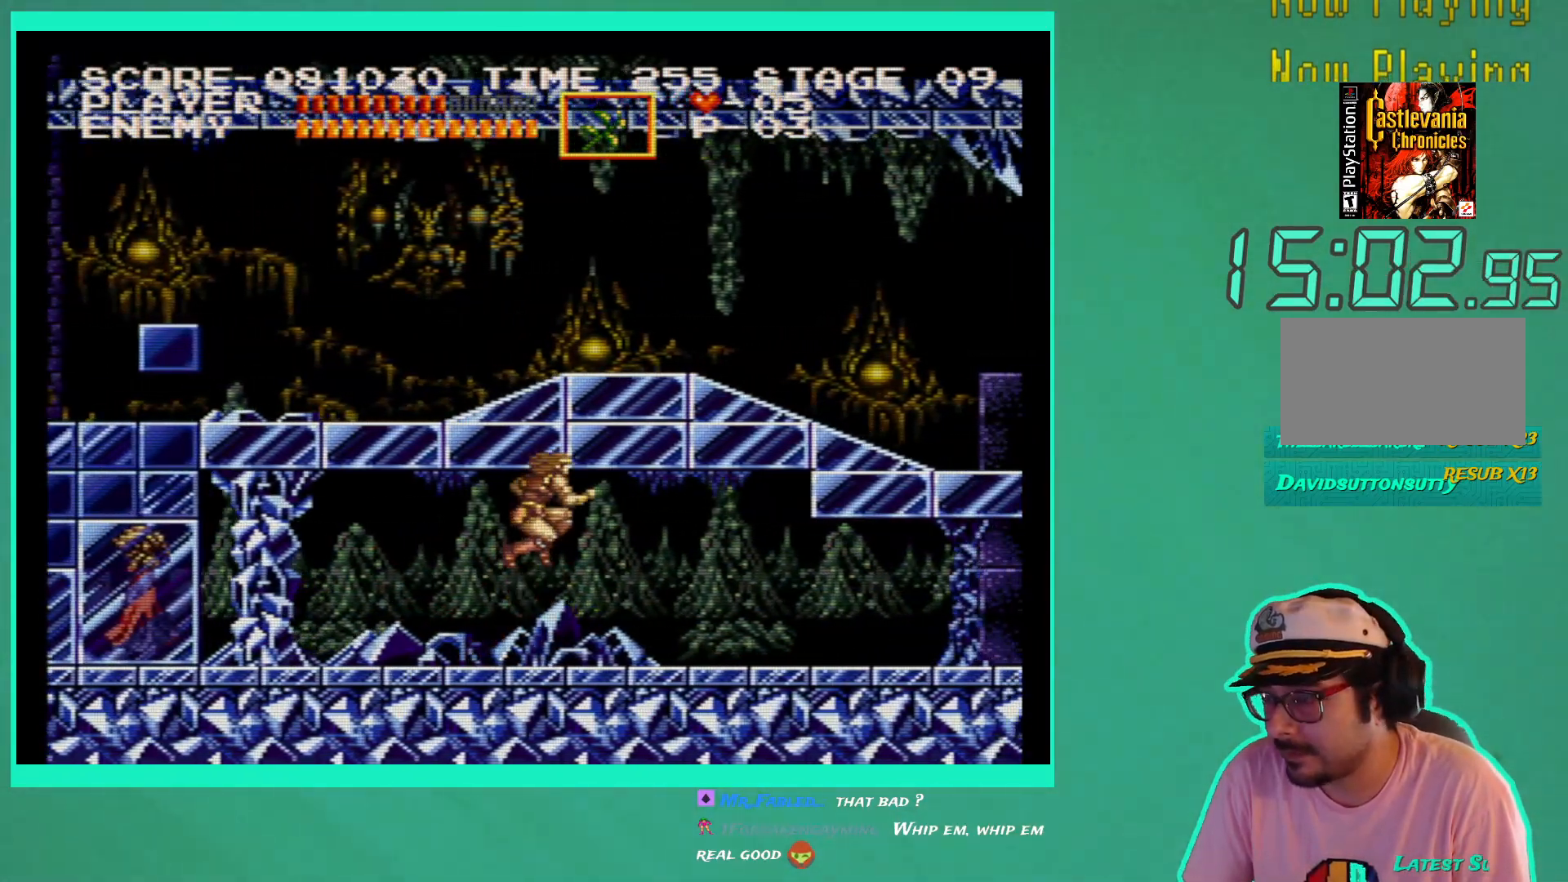
{"buttons": ["DPAD_RIGHT"], "left_stick": "center", "right_stick": "center", "events": []}
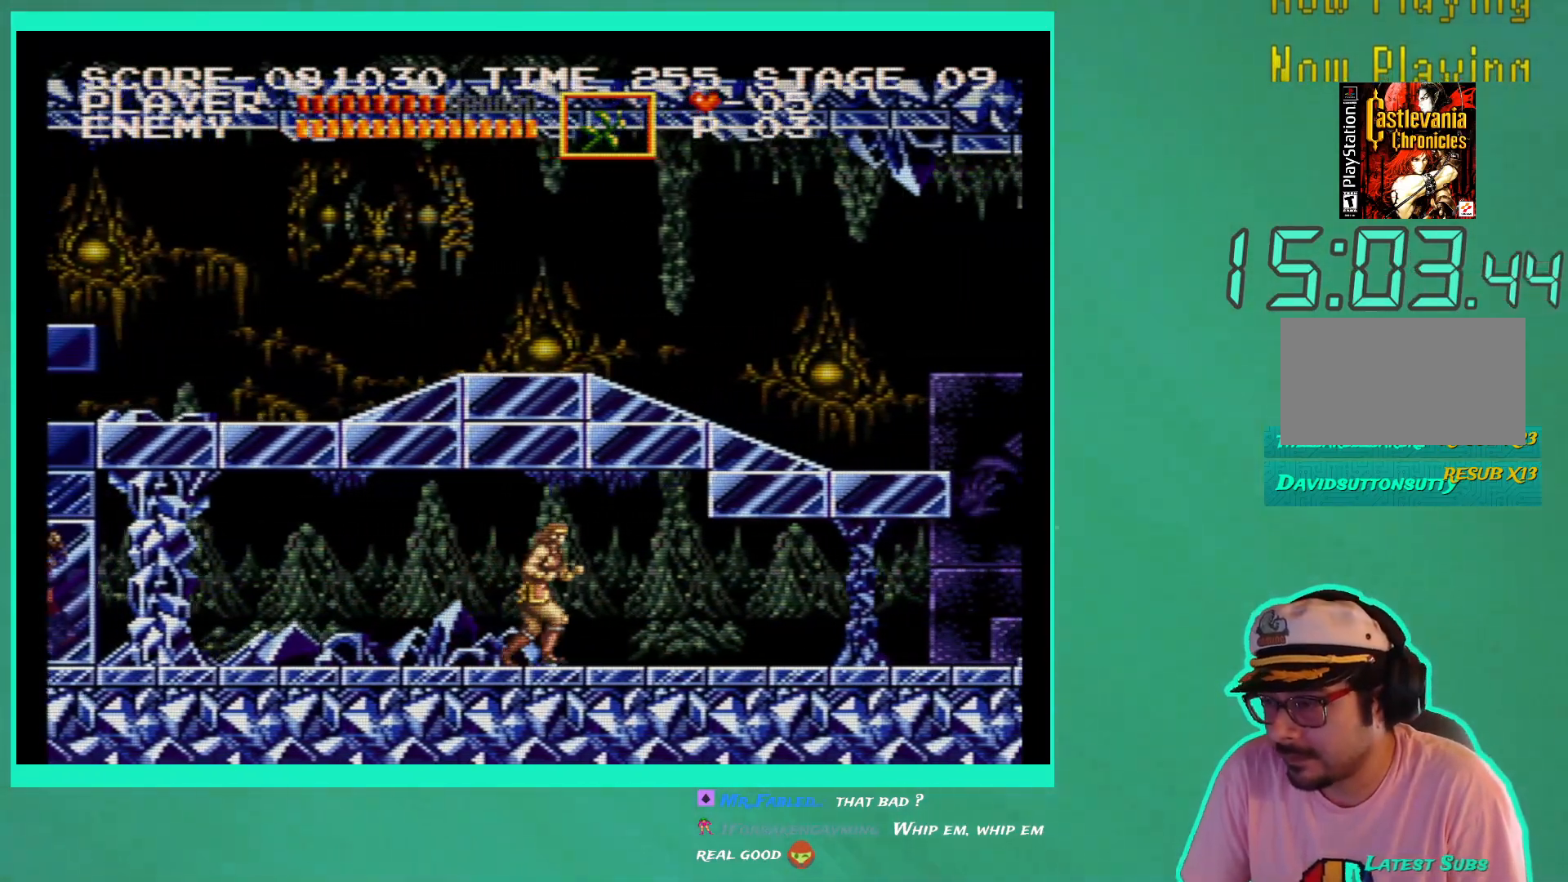
{"buttons": ["DPAD_RIGHT"], "left_stick": "center", "right_stick": "center", "events": []}
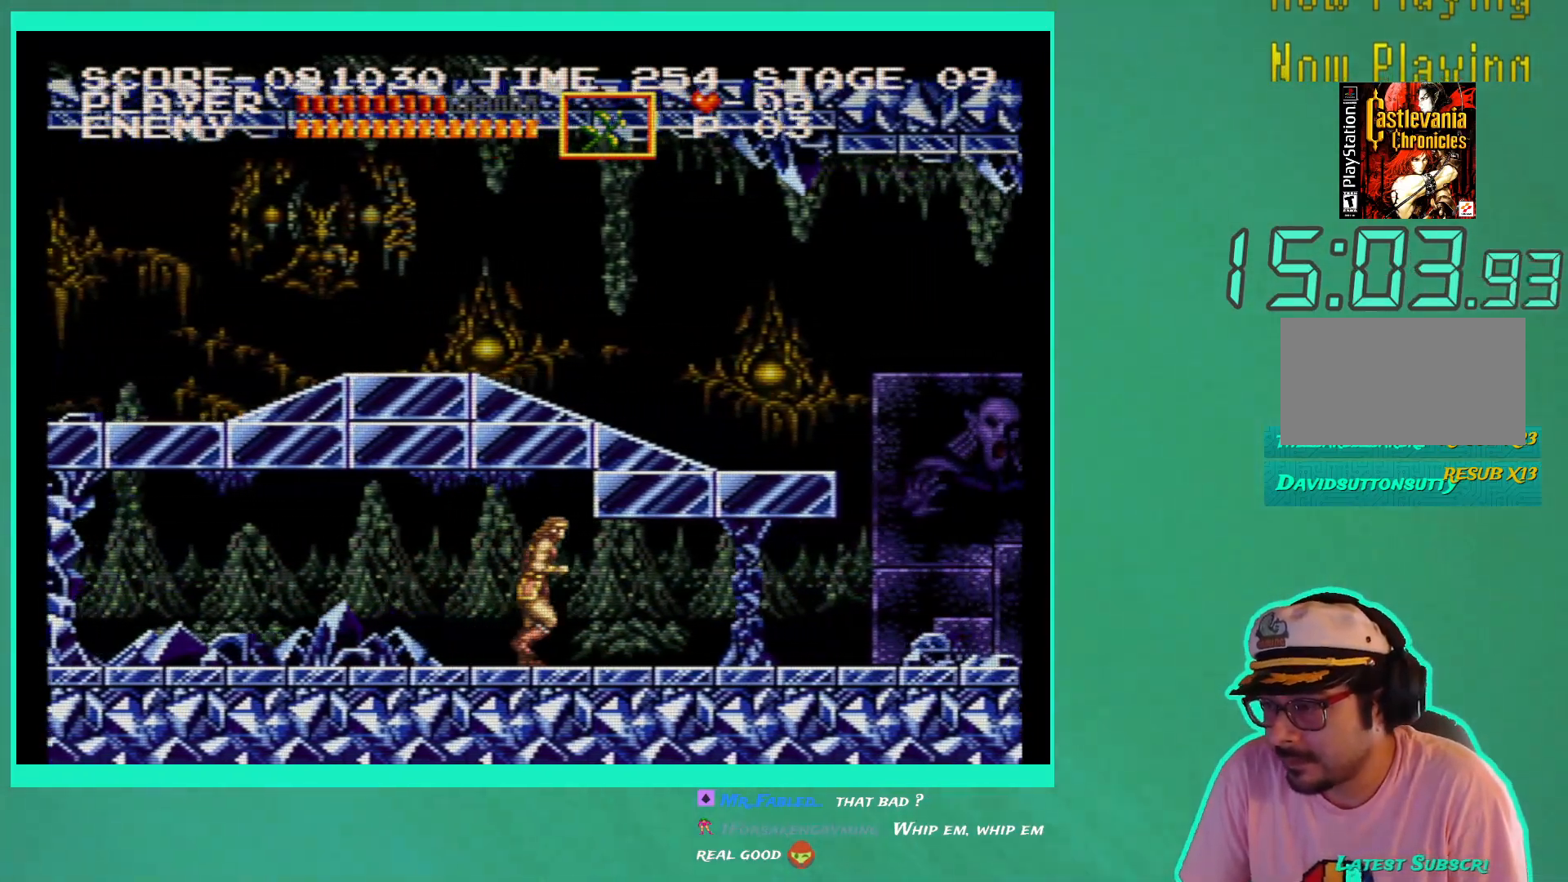
{"buttons": ["DPAD_RIGHT"], "left_stick": "center", "right_stick": "center", "events": []}
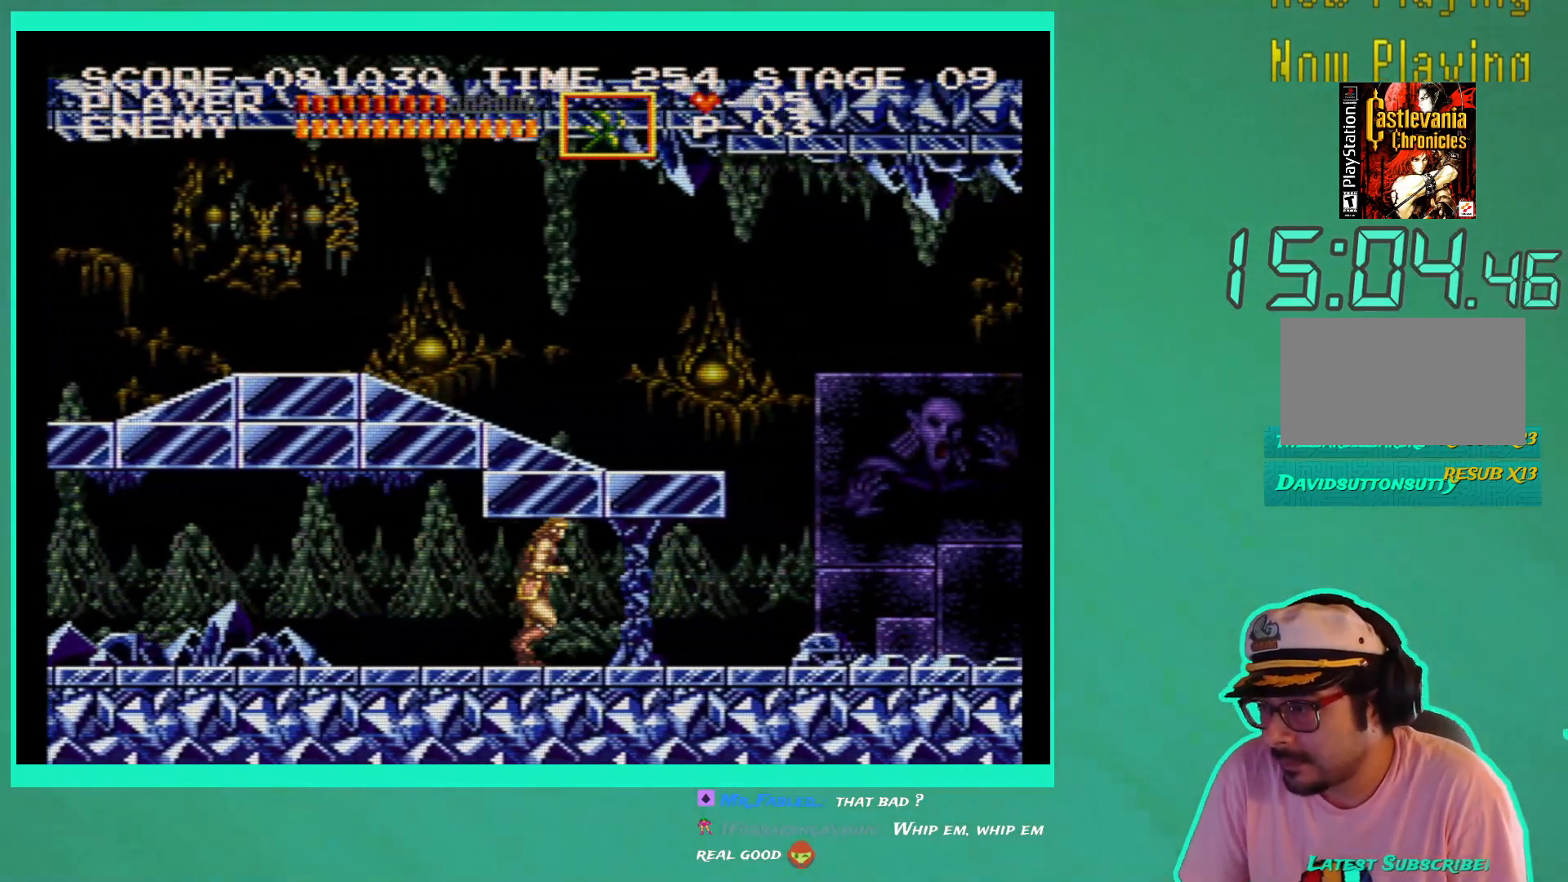
{"buttons": ["DPAD_RIGHT"], "left_stick": "center", "right_stick": "center", "events": []}
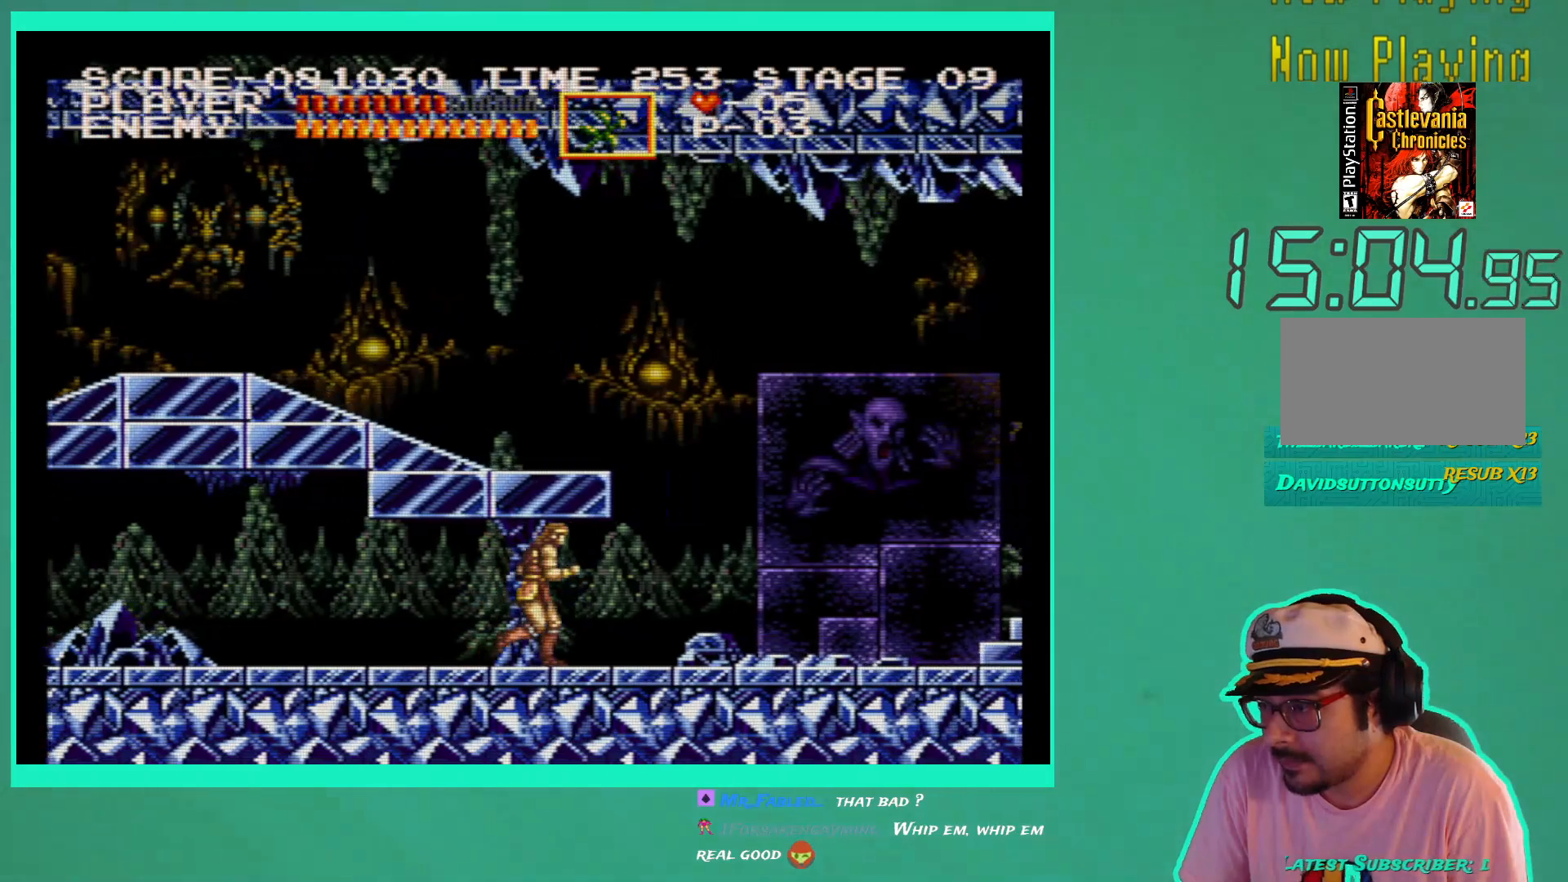
{"buttons": ["DPAD_RIGHT"], "left_stick": "center", "right_stick": "center", "events": []}
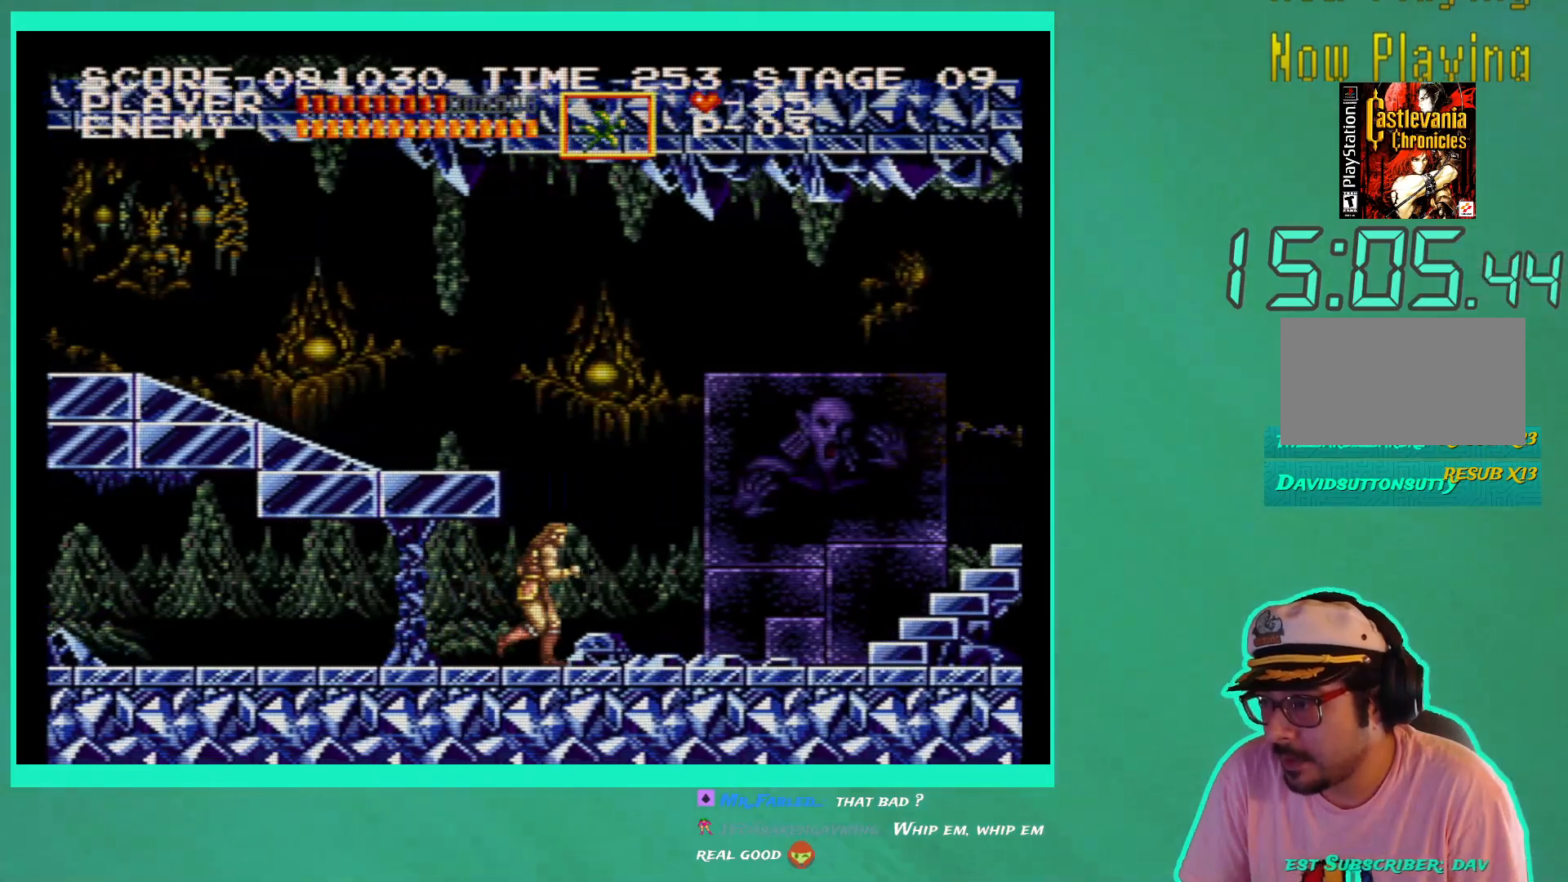
{"buttons": ["DPAD_RIGHT"], "left_stick": "center", "right_stick": "center", "events": []}
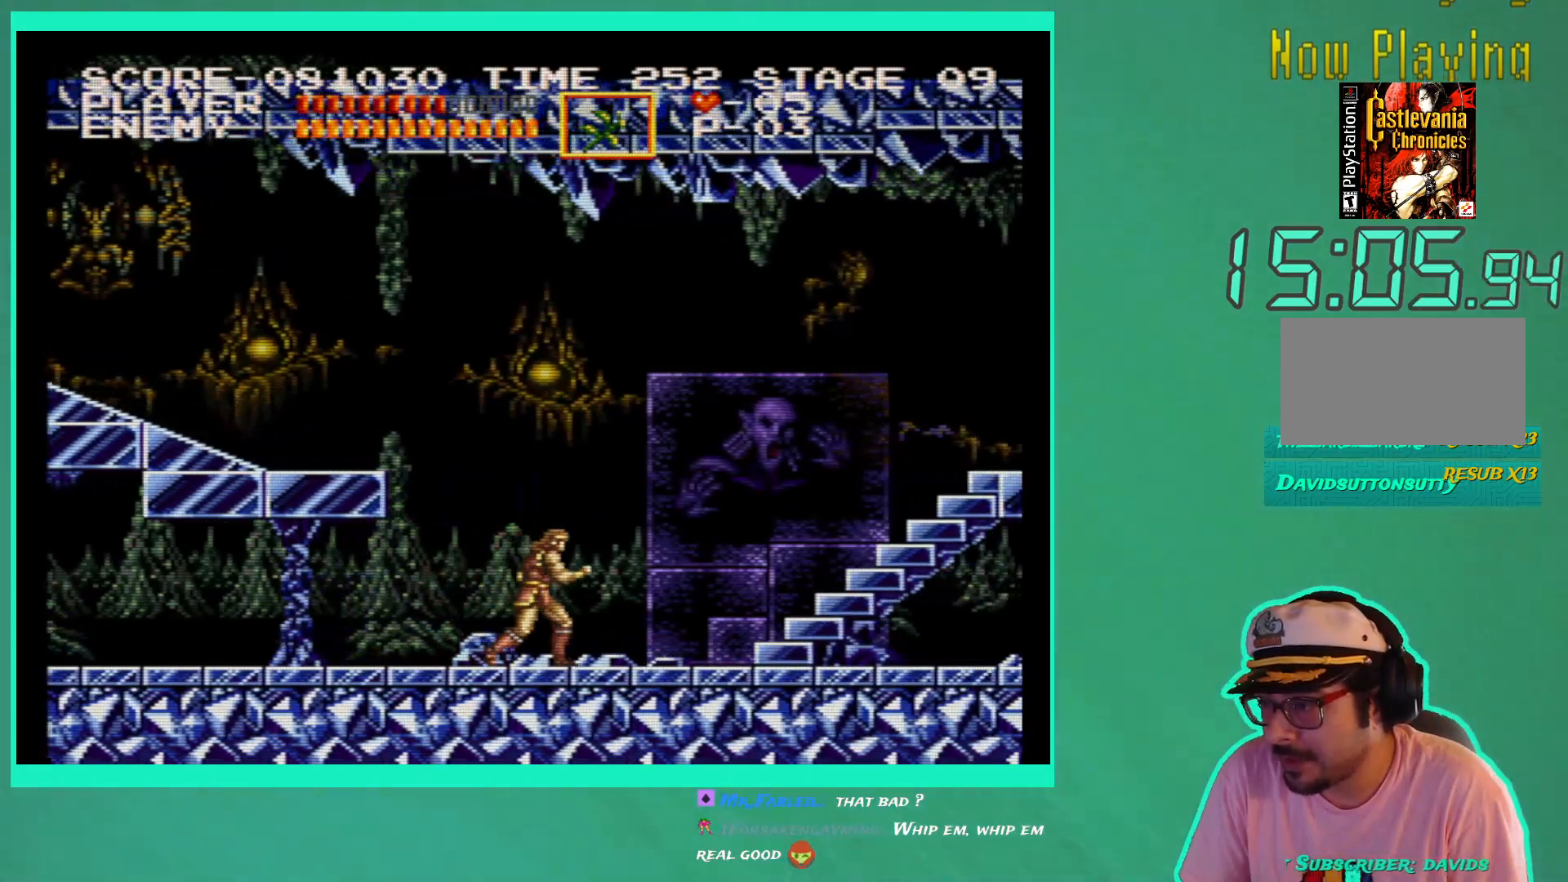
{"buttons": ["DPAD_RIGHT"], "left_stick": "center", "right_stick": "center", "events": []}
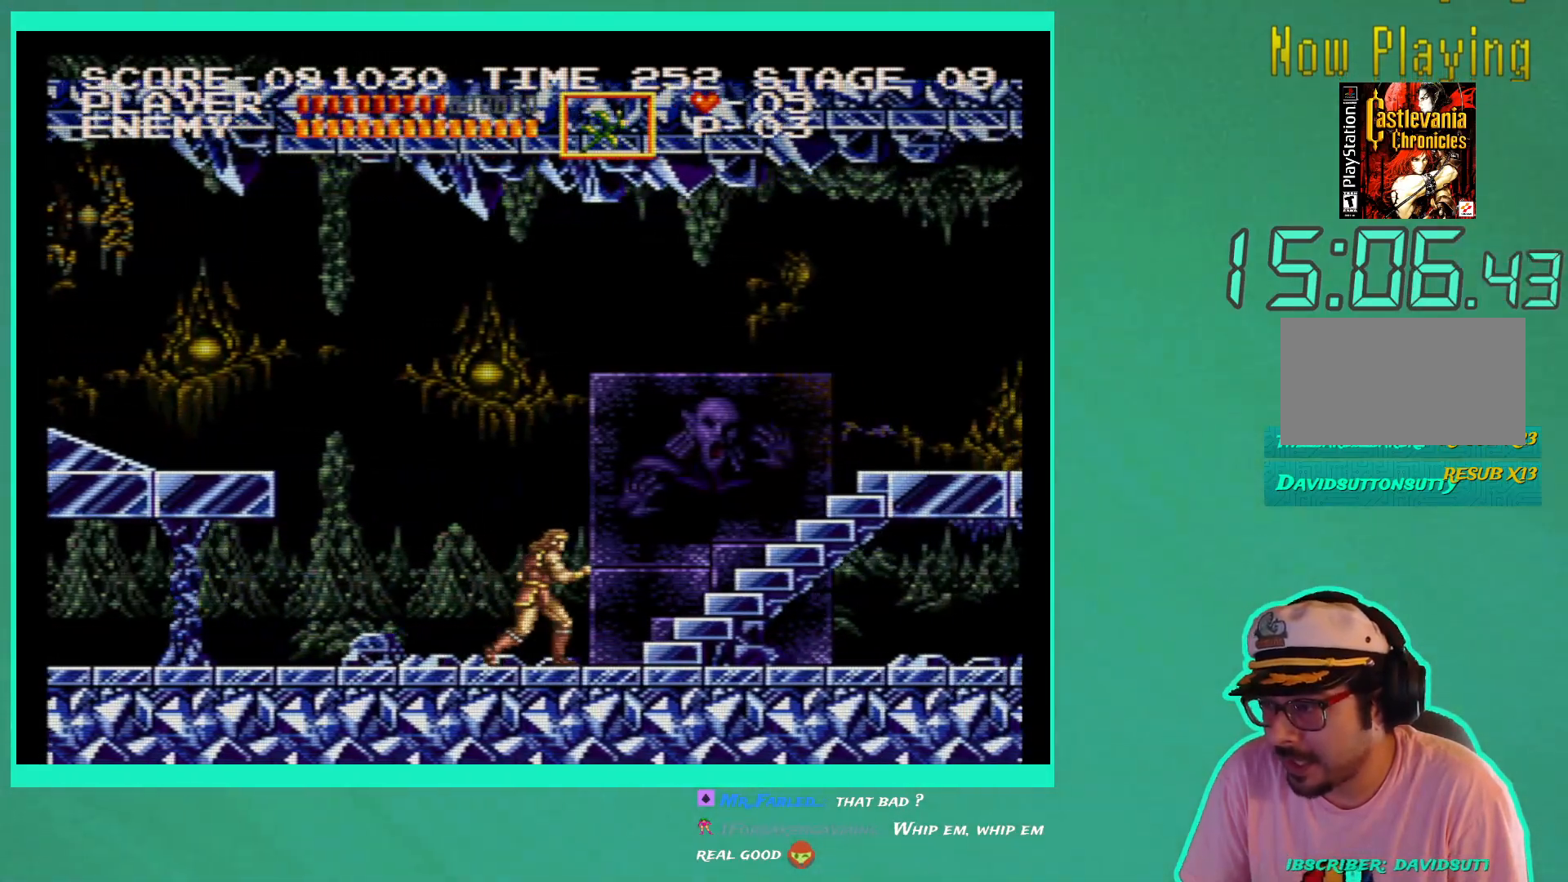
{"buttons": ["DPAD_RIGHT"], "left_stick": "center", "right_stick": "center", "events": []}
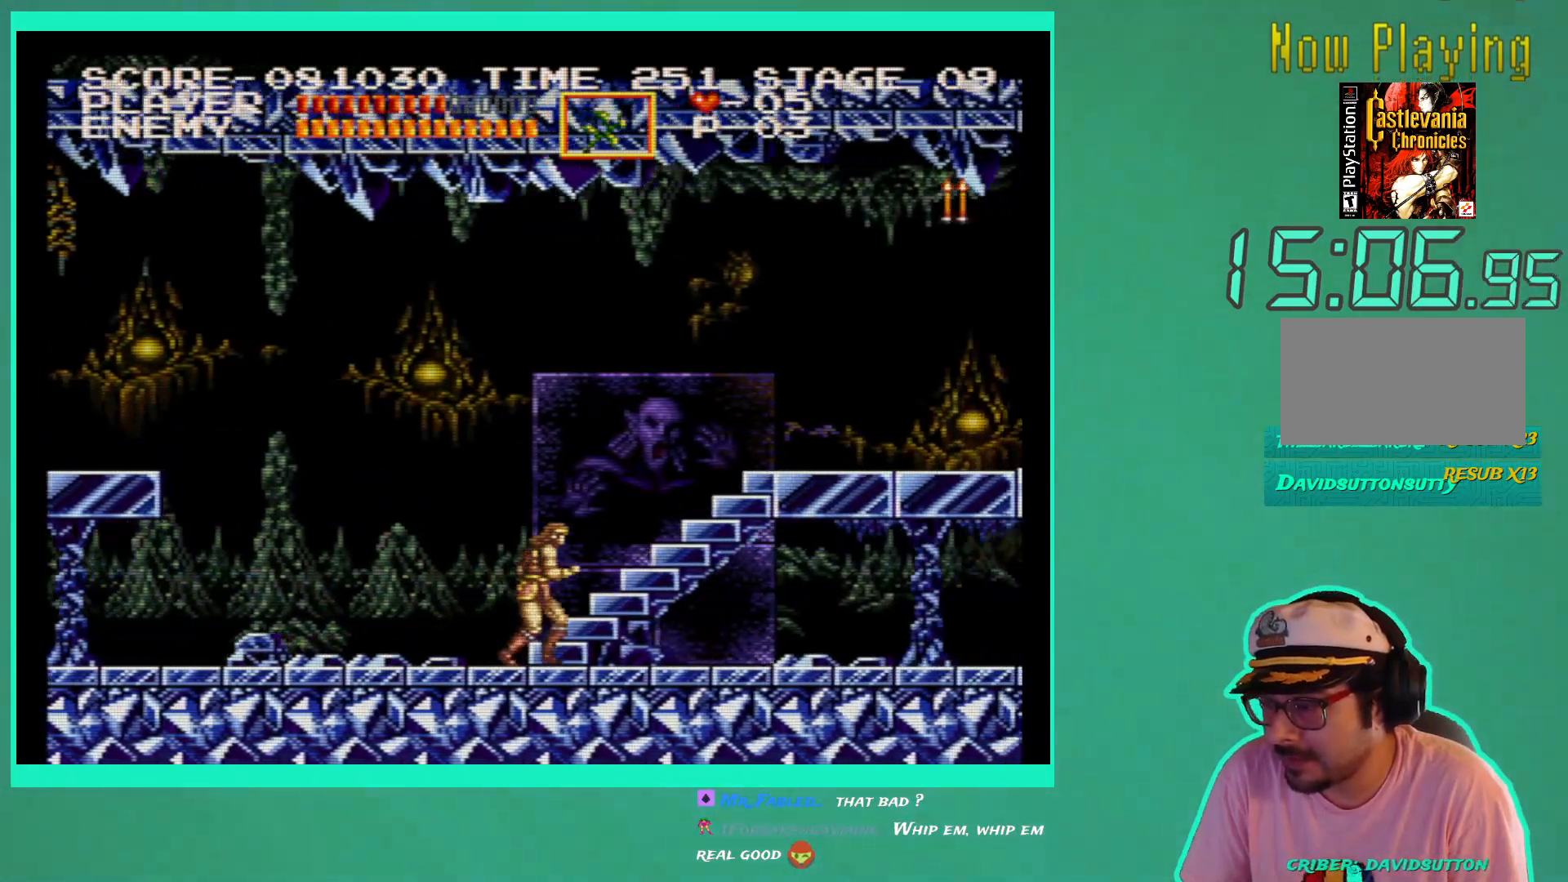
{"buttons": ["DPAD_RIGHT"], "left_stick": "center", "right_stick": "center", "events": []}